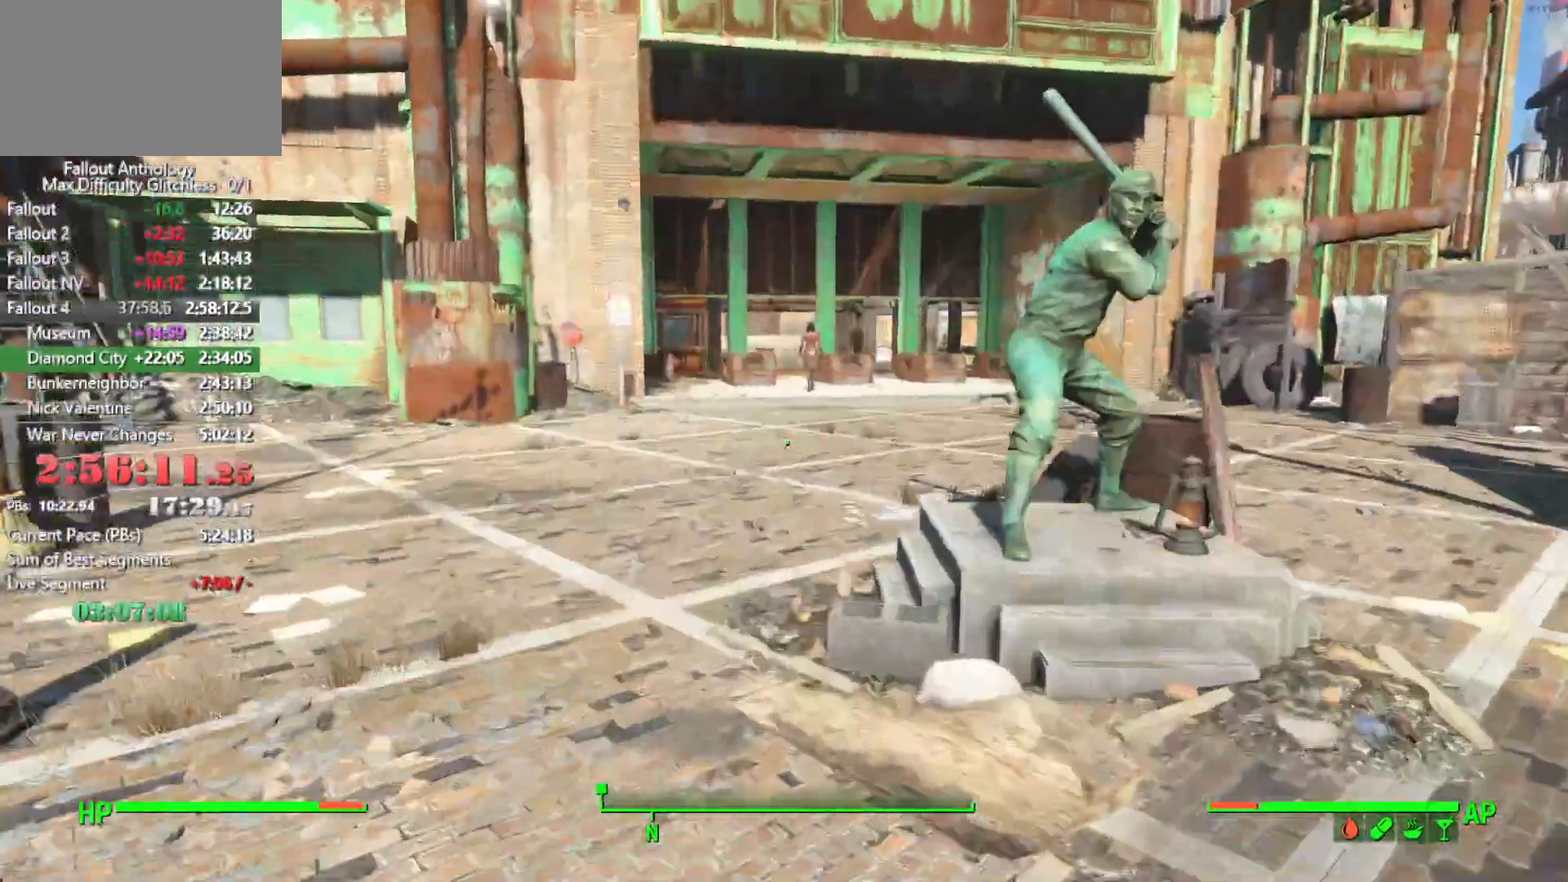
Gameplay with keyboard and mouse; each line is a JSON object with the keys and mouse buttons held at the frame after it. "events" lists presses ("down") and releases ("up") of "1", "2", "3", "4", "5", "a", "alt", "c", "caps_lock", "ctrl", "d", "down", "e", "f", "g", "left", "q", "r", "return", "right", "s", "shift", "space", "t", "tab", "up", "v", "w", "x", "z", "mouse_left", "mouse_right", "mouse_mb4", "mouse_mb5", "mouse_wheel_up" and "mouse_wheel_down" between this image and that frame as [ms after this image, input, new state], when the widget could be followed in between. "mouse_left", "mouse_right", "mouse_mb4", "mouse_mb5", "mouse_wheel_up", "mouse_wheel_down" = the "left", "right", "mb4", "mb5", "wheel_up", "wheel_down" buttons of the "mouse" list. No other keys are recorded. "mouse_move" is the direction in which the mouse moves at that frame (one of eight, or "still"), when it could be read.
{"keys": ["w"], "mouse": [], "mouse_move": "still", "events": []}
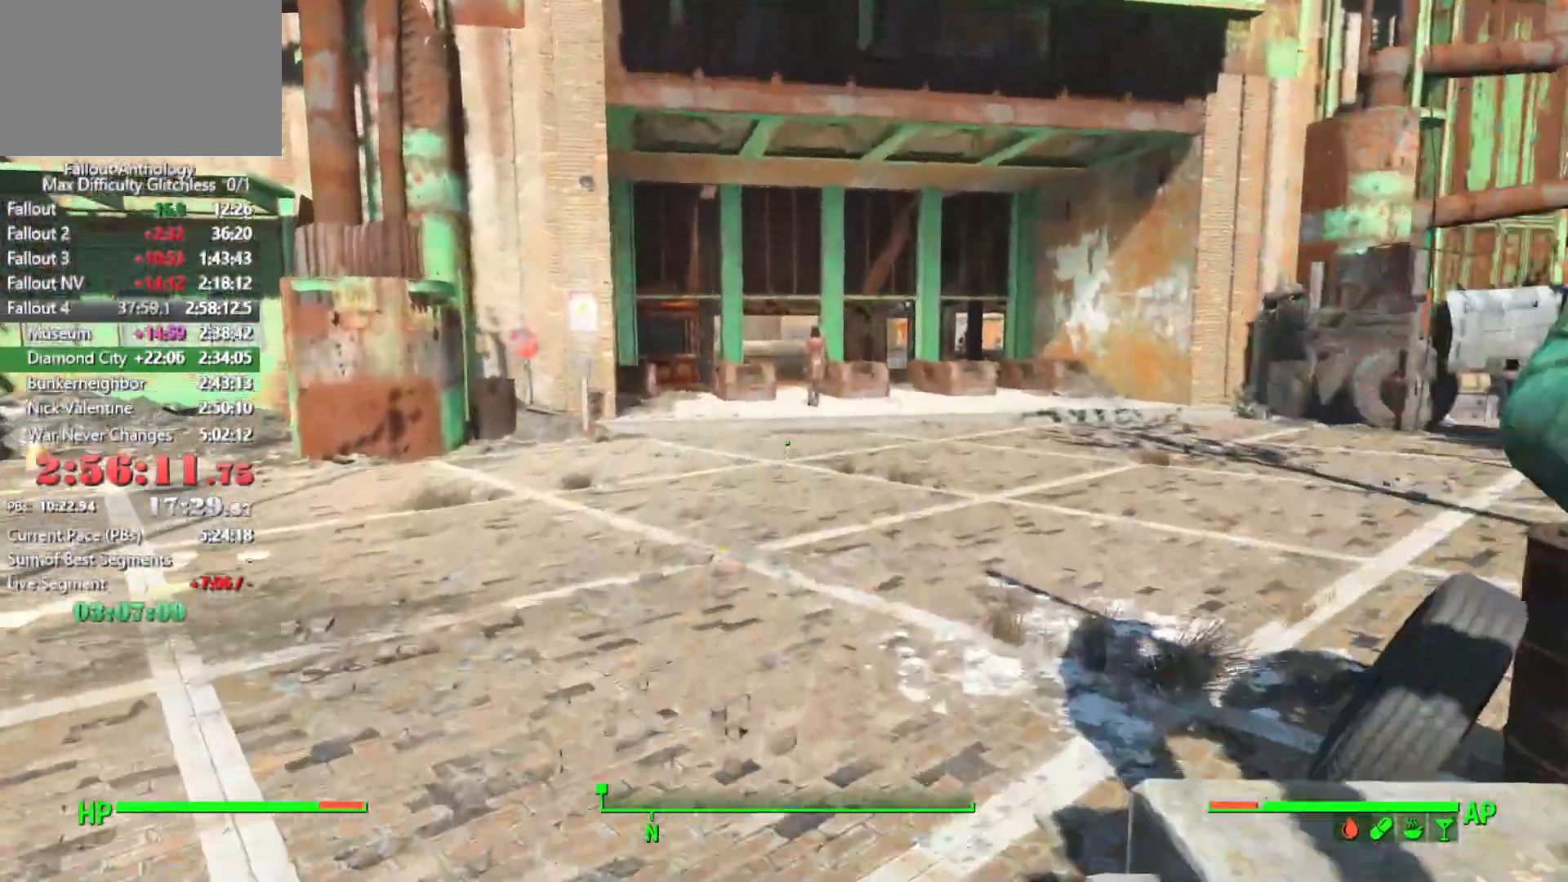
{"keys": ["w"], "mouse": [], "mouse_move": "still", "events": []}
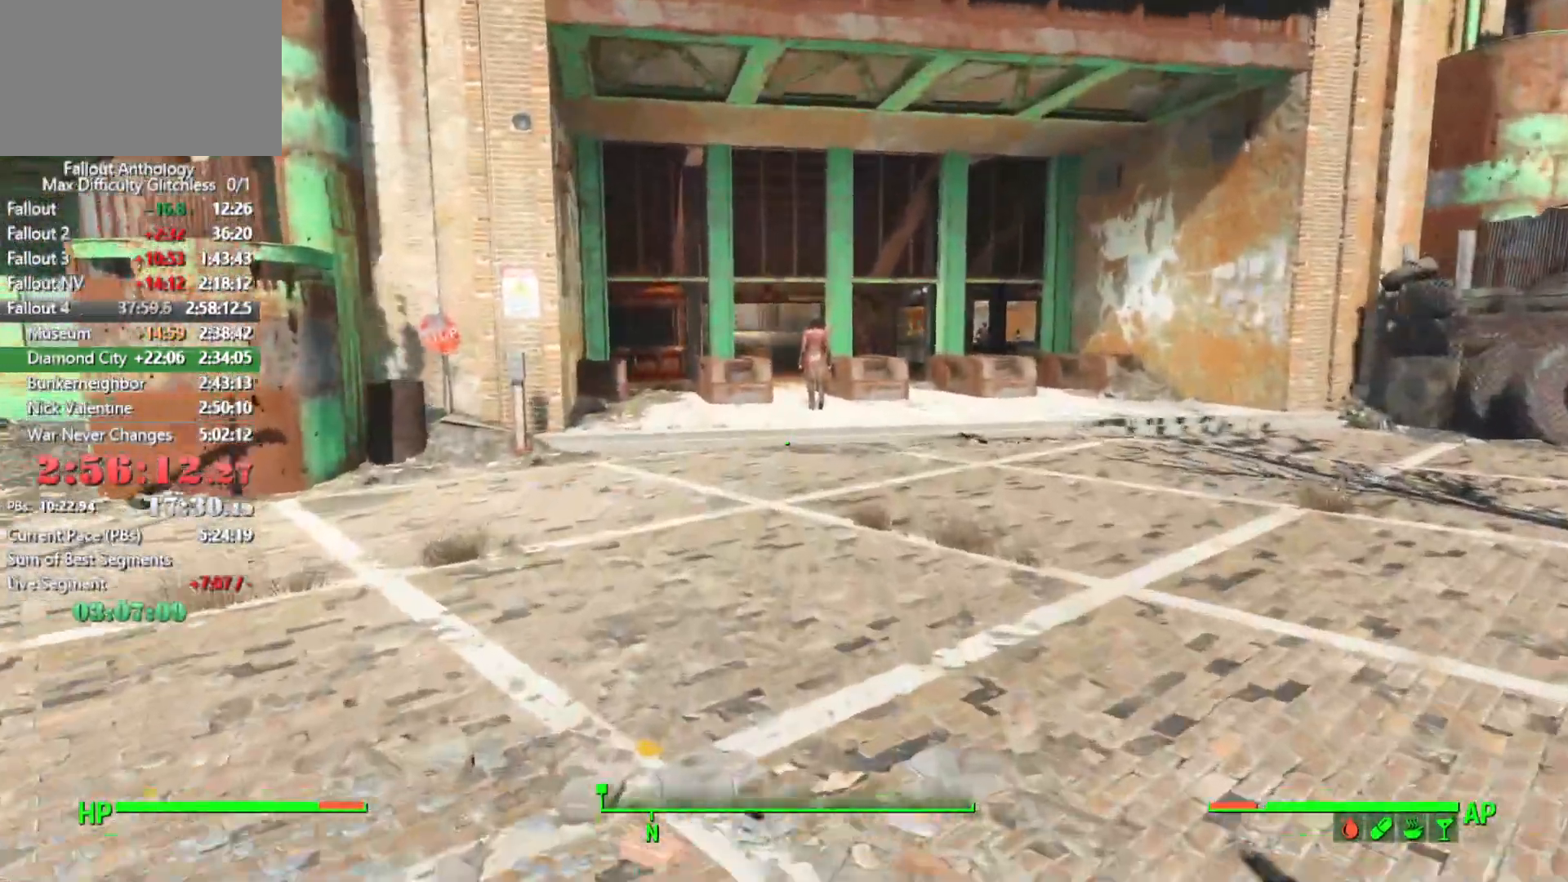
{"keys": ["w"], "mouse": [], "mouse_move": "still", "events": []}
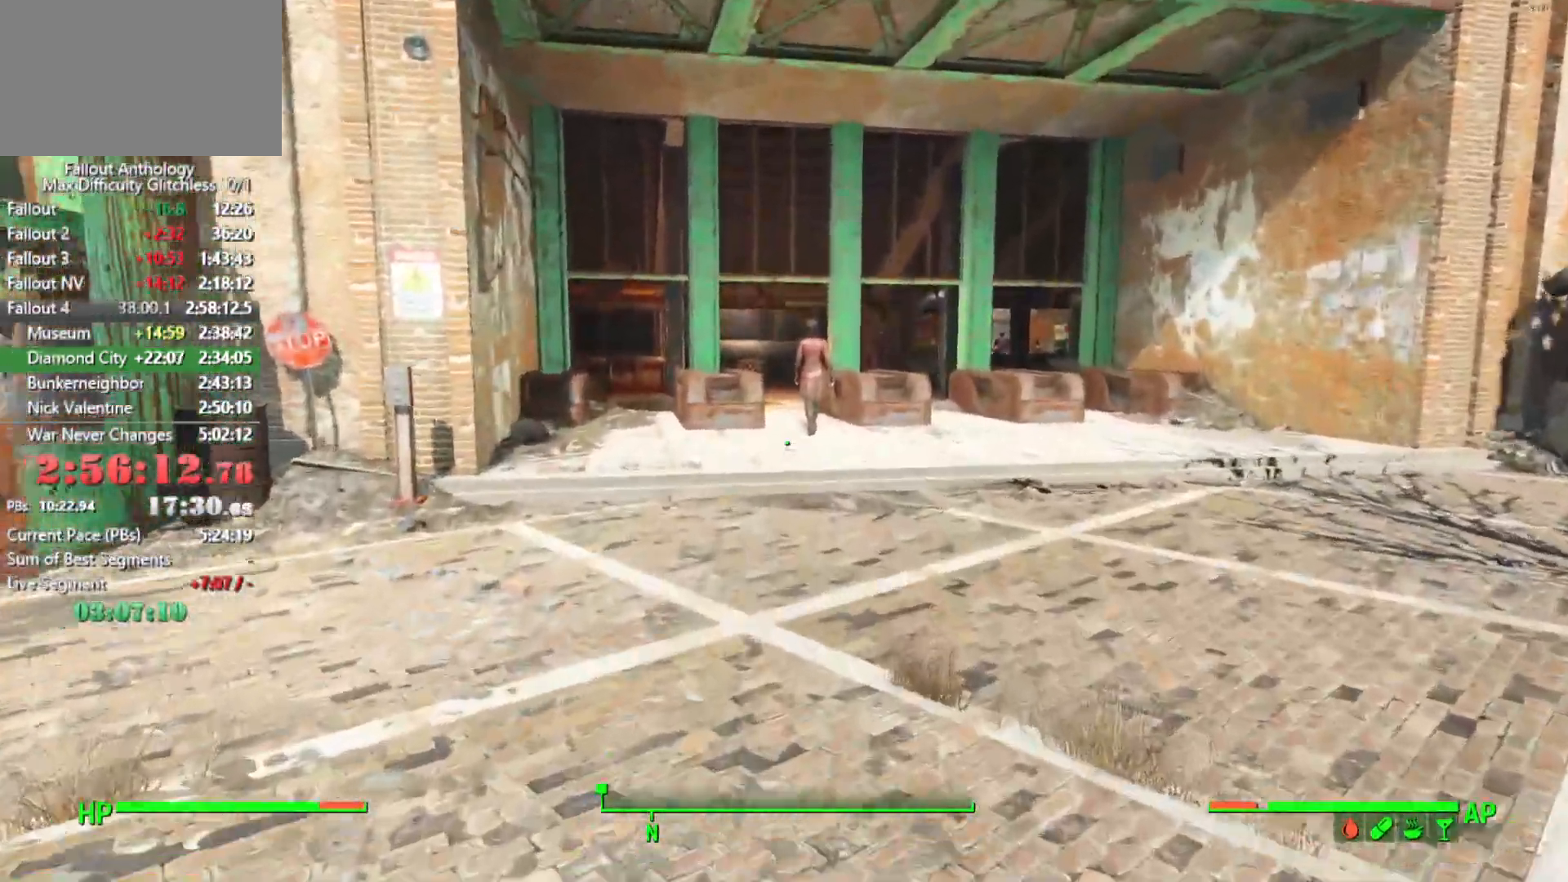
{"keys": ["w"], "mouse": [], "mouse_move": "still", "events": []}
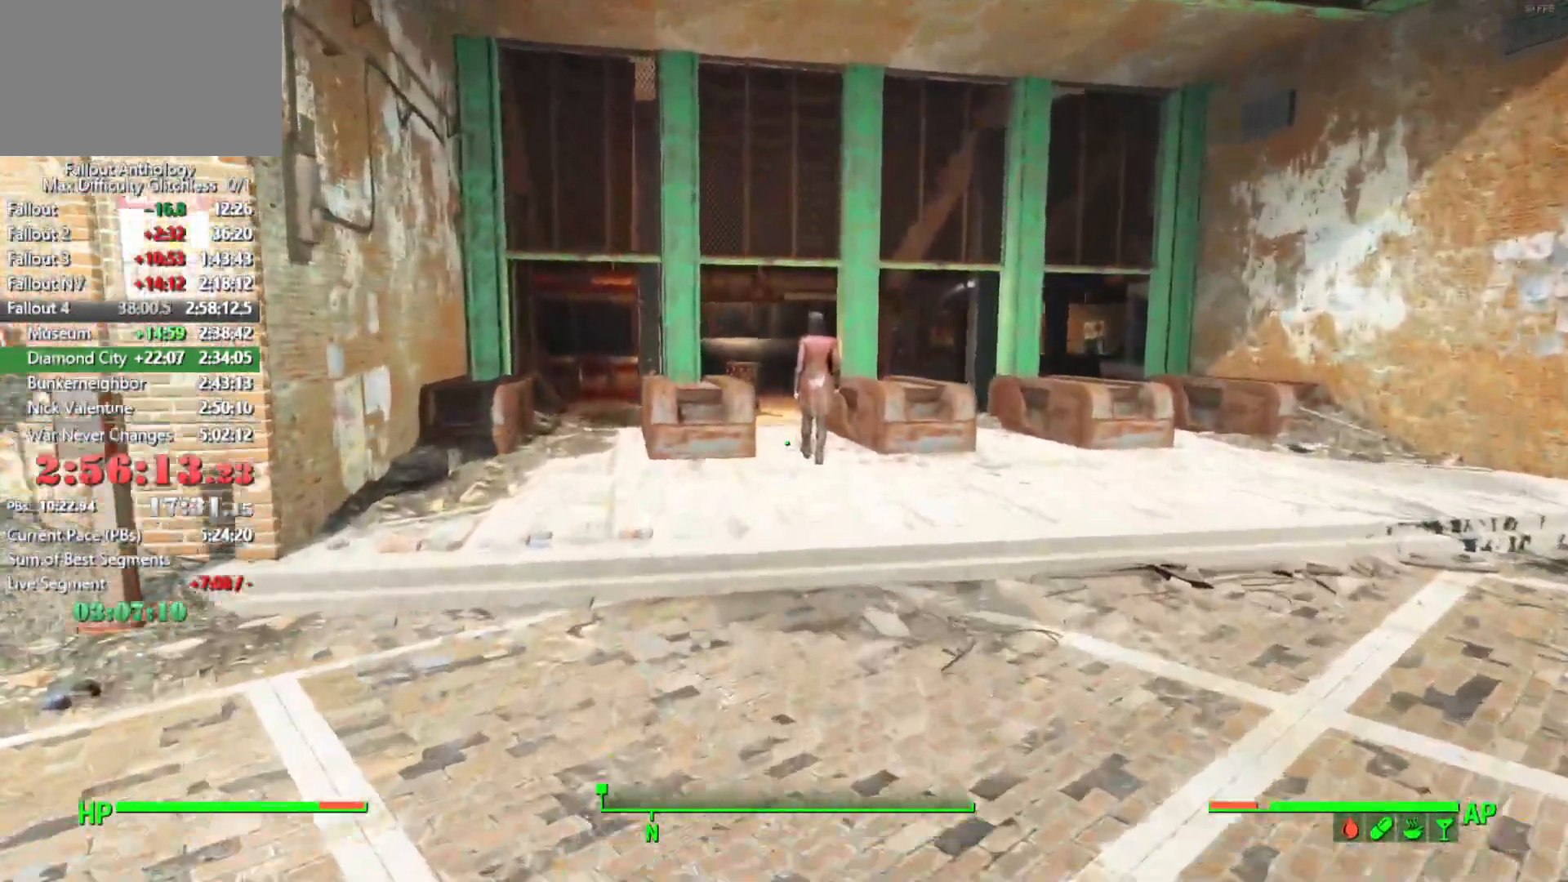
{"keys": ["w"], "mouse": [], "mouse_move": "left", "events": []}
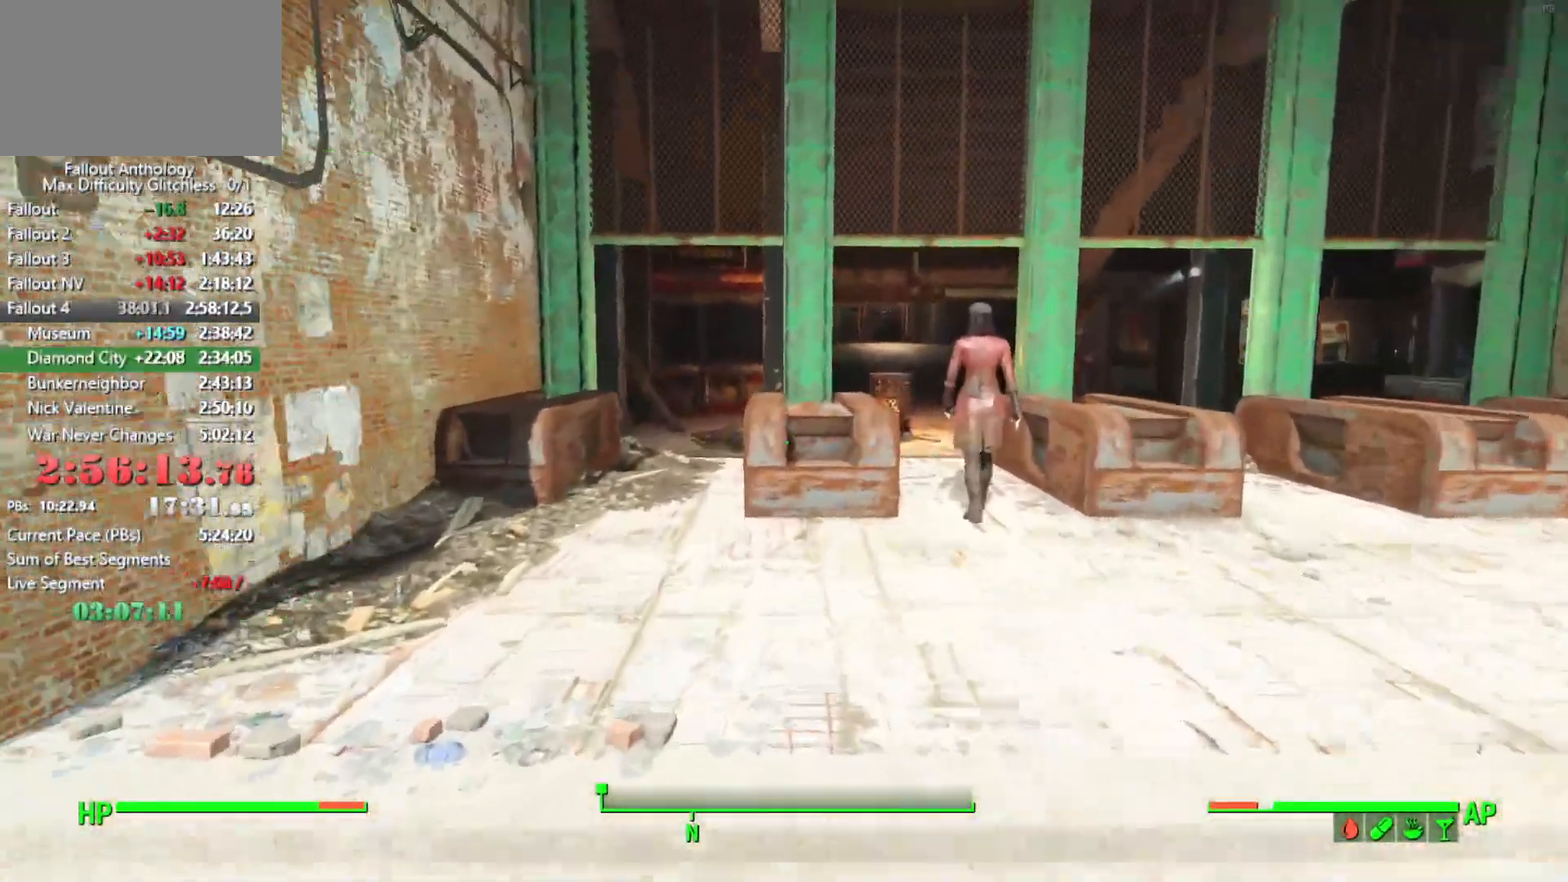
{"keys": ["w"], "mouse": [], "mouse_move": "still", "events": []}
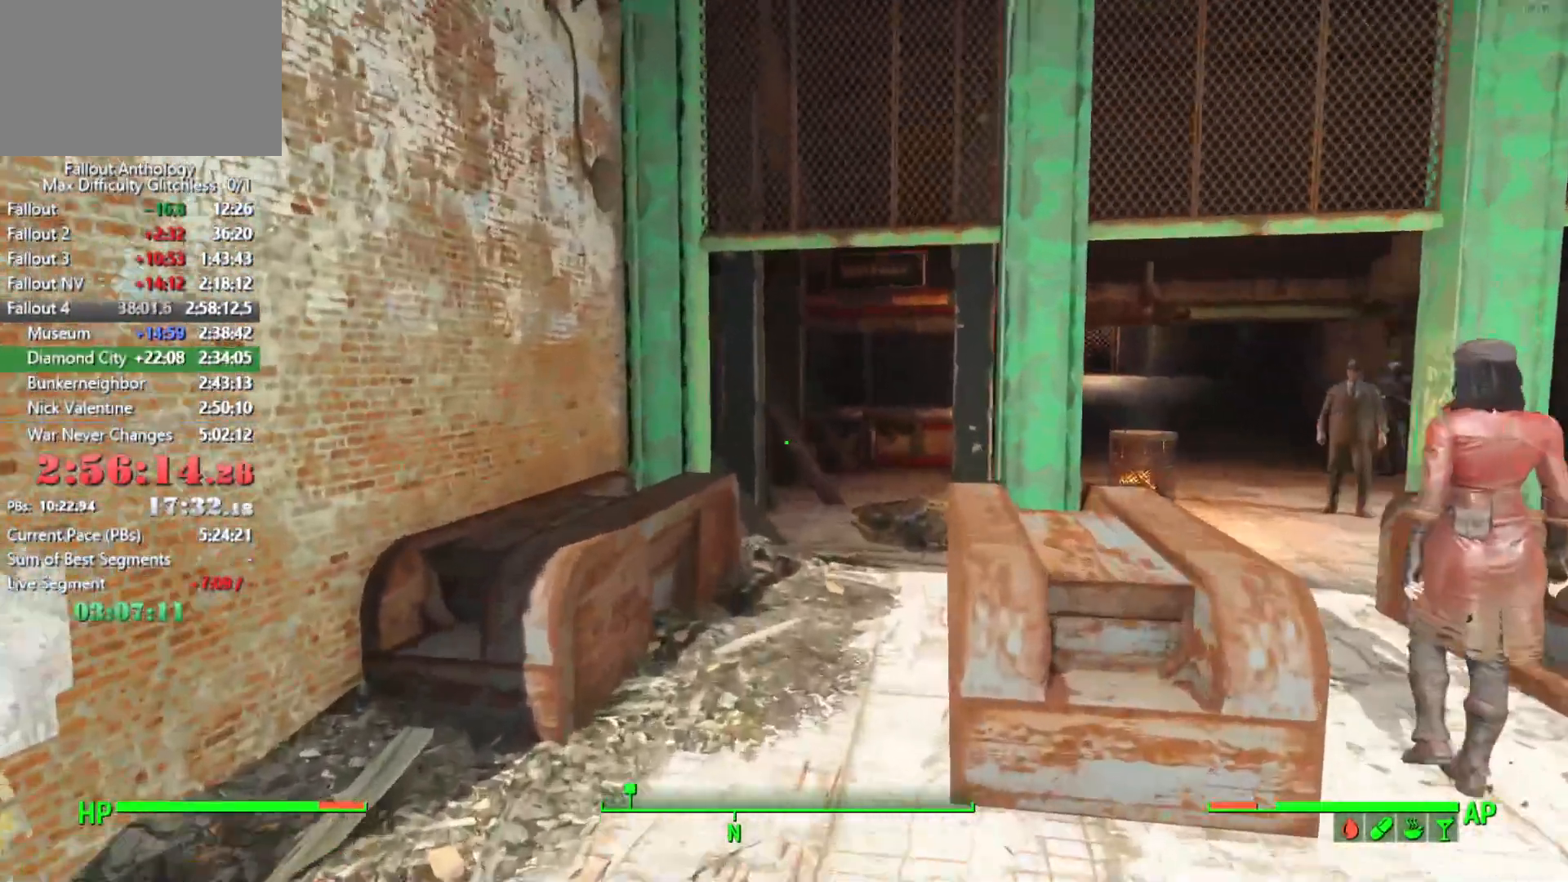
{"keys": ["w"], "mouse": [], "mouse_move": "right", "events": []}
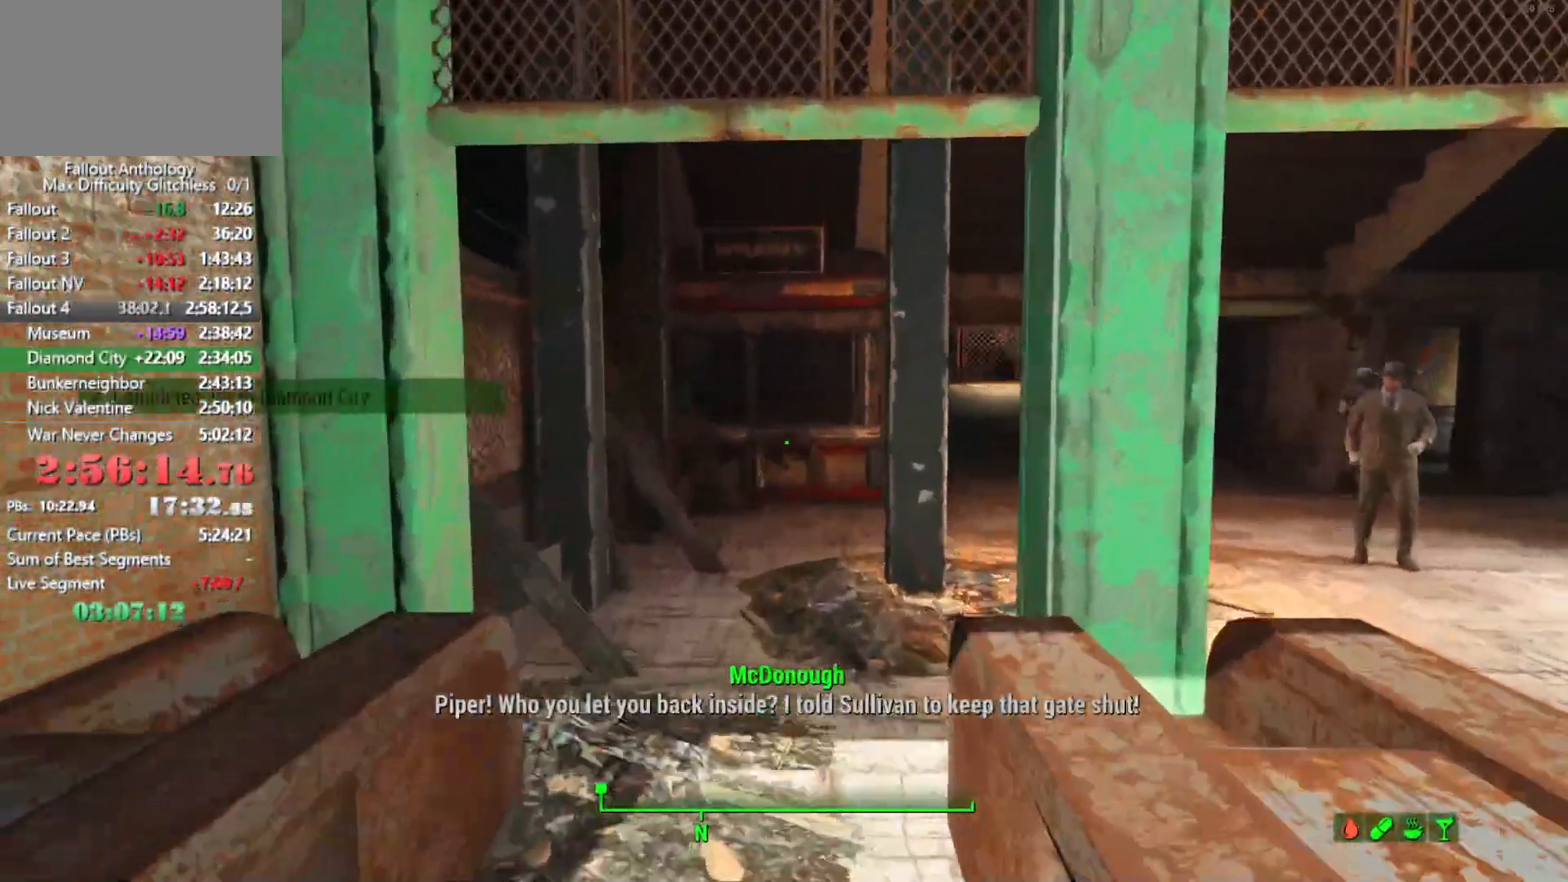
{"keys": ["tab"], "mouse": [], "mouse_move": "still", "events": [[450, "tab", "down"], [483, "w", "up"]]}
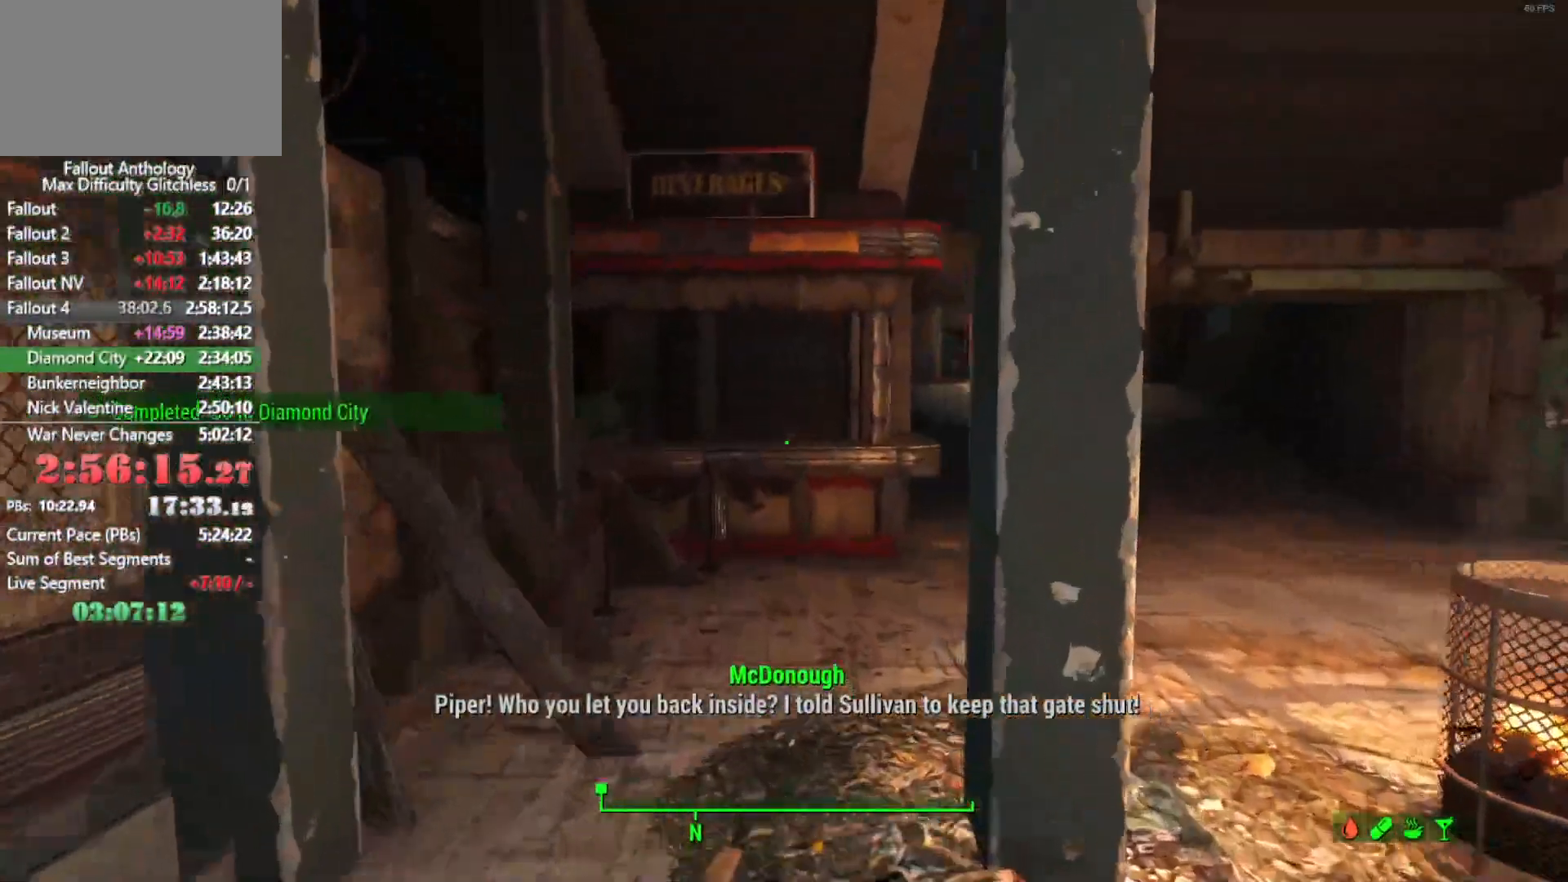
{"keys": [], "mouse": [], "mouse_move": "still", "events": [[33, "tab", "up"], [450, "t", "down"], [500, "t", "up"]]}
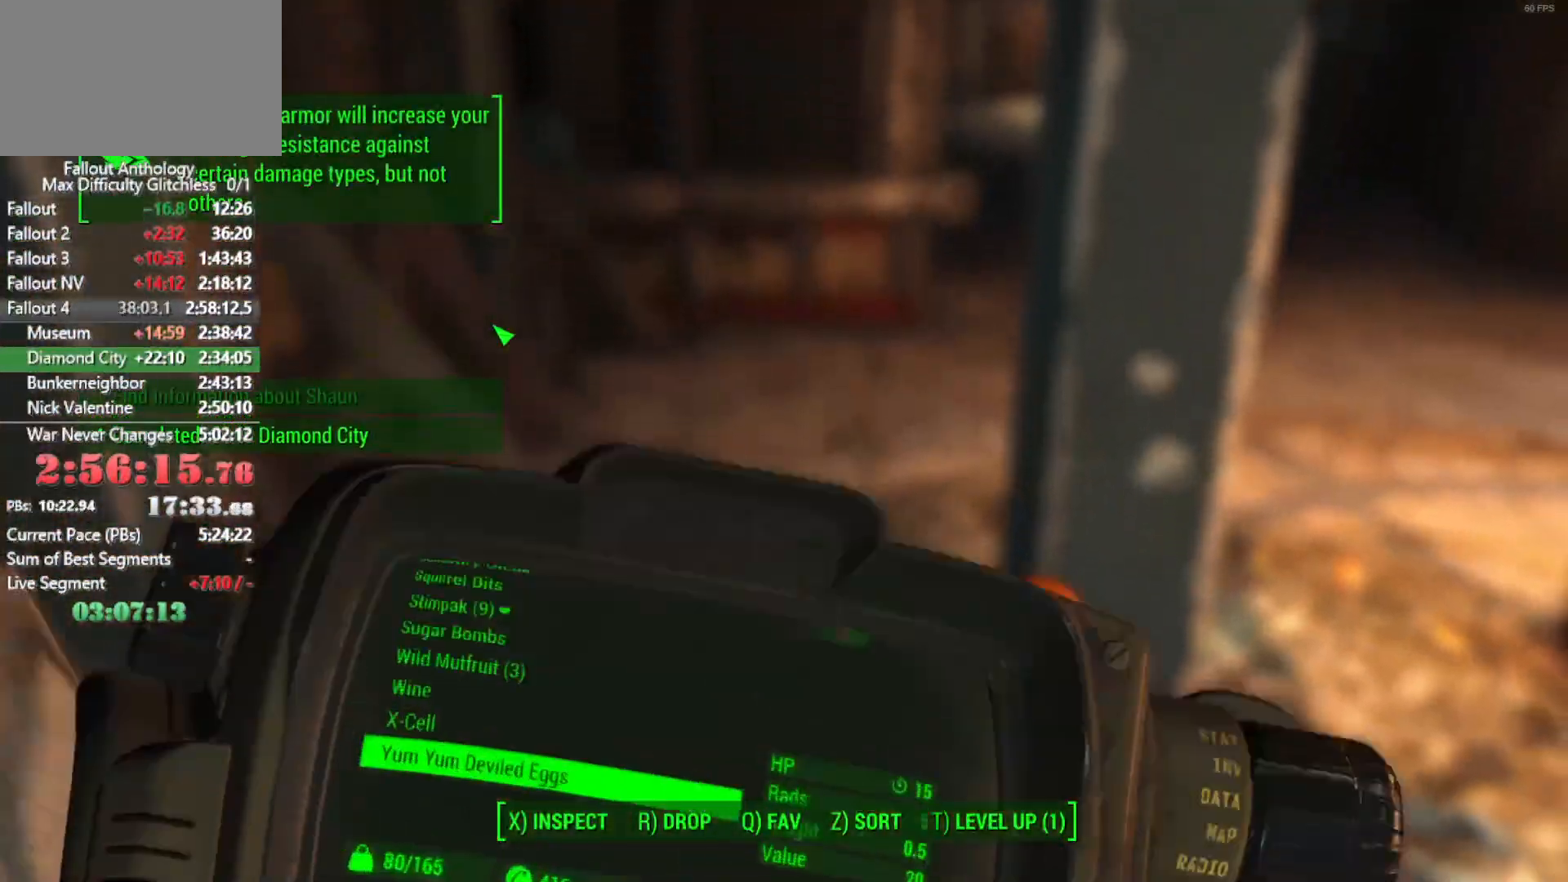
{"keys": [], "mouse": [], "mouse_move": "still", "events": [[100, "t", "down"], [200, "t", "up"], [233, "t", "down"], [333, "t", "up"], [383, "t", "down"], [433, "t", "up"]]}
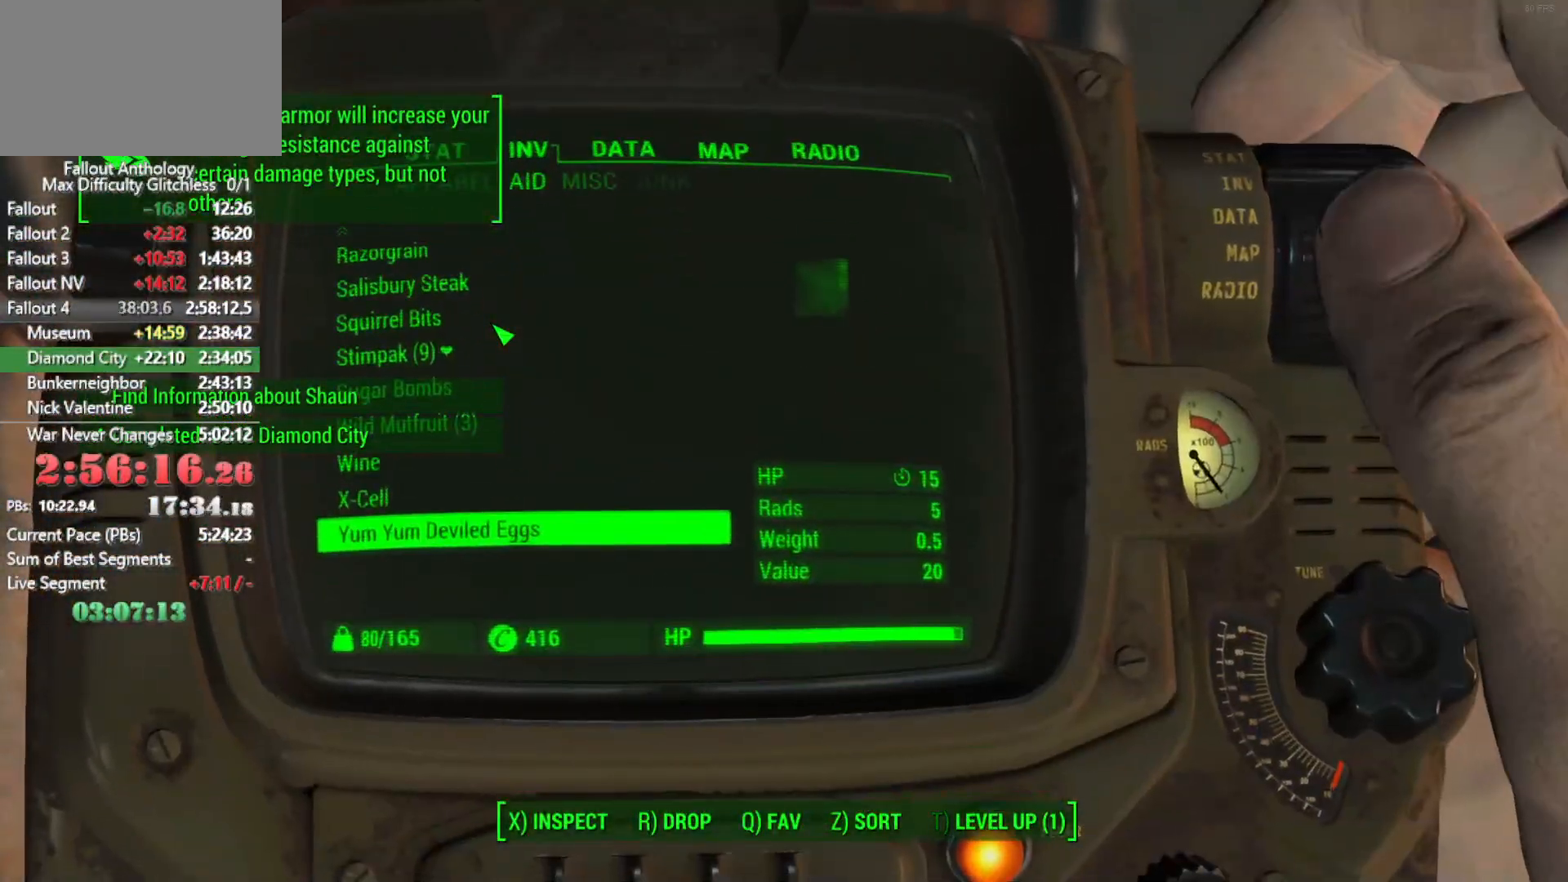
{"keys": [], "mouse": [], "mouse_move": "still", "events": [[16, "t", "down"], [66, "t", "up"], [166, "t", "down"], [200, "t", "up"]]}
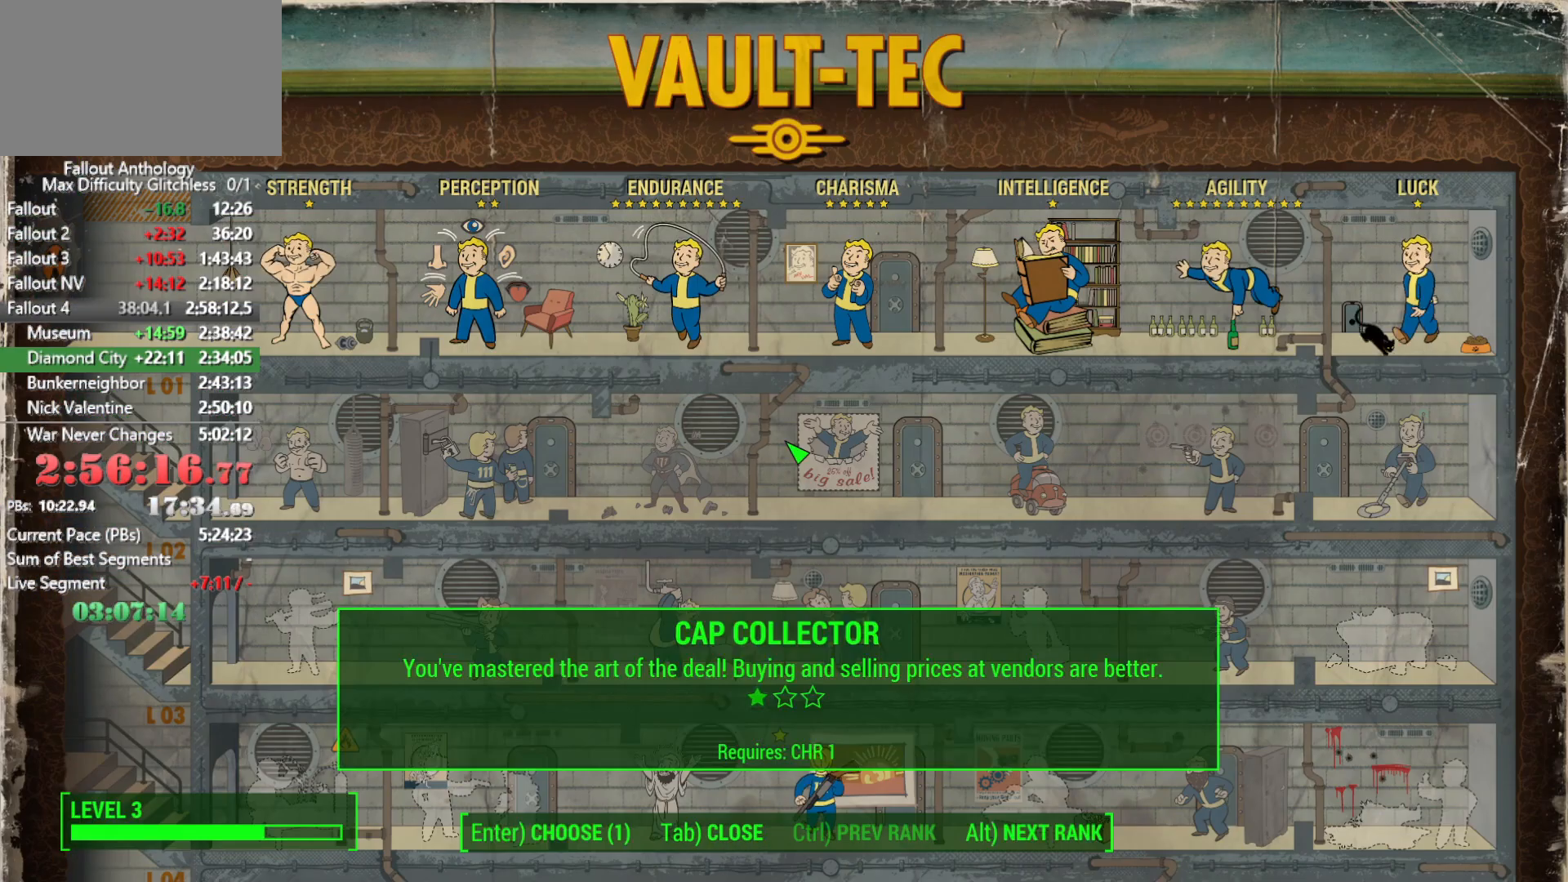
{"keys": [], "mouse": [], "mouse_move": "down", "events": []}
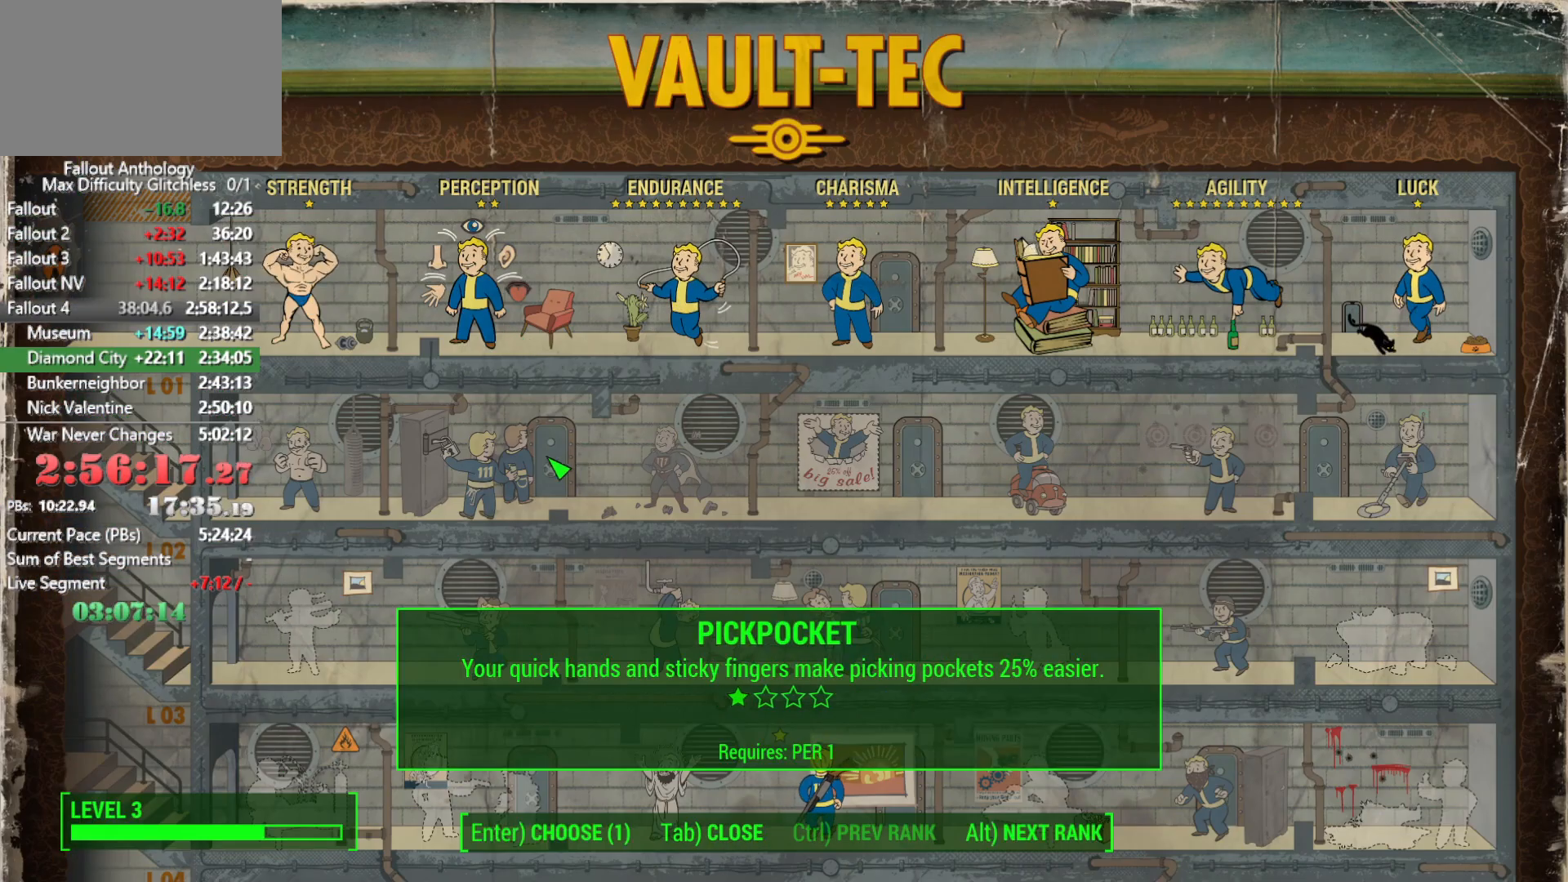
{"keys": [], "mouse": [], "mouse_move": "up", "events": []}
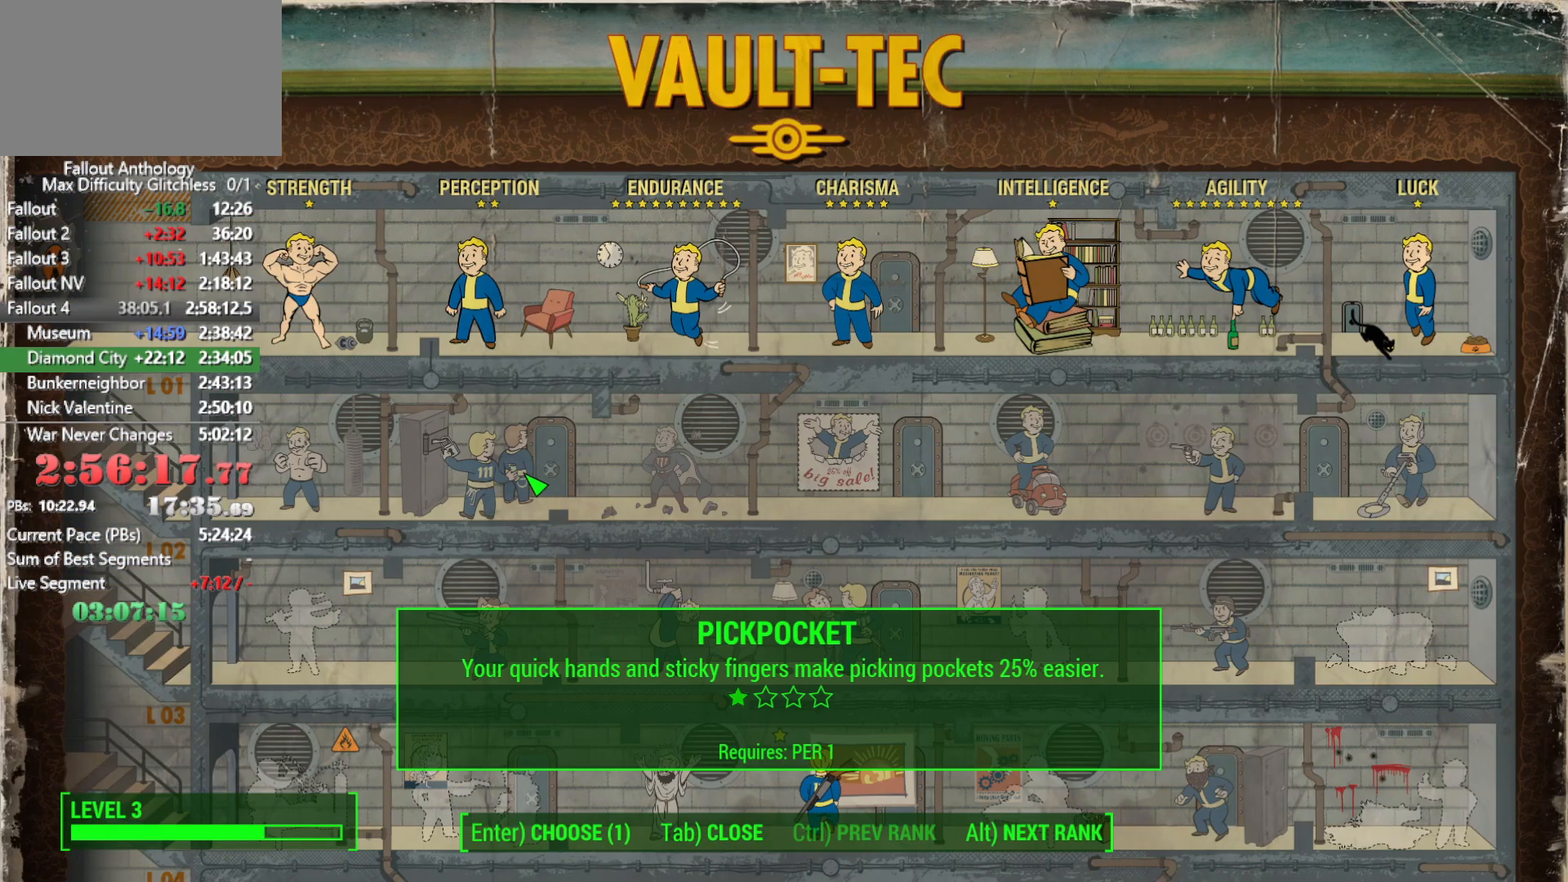
{"keys": [], "mouse": [], "mouse_move": "still", "events": [[66, "e", "down"], [166, "e", "up"], [216, "e", "down"], [300, "e", "up"]]}
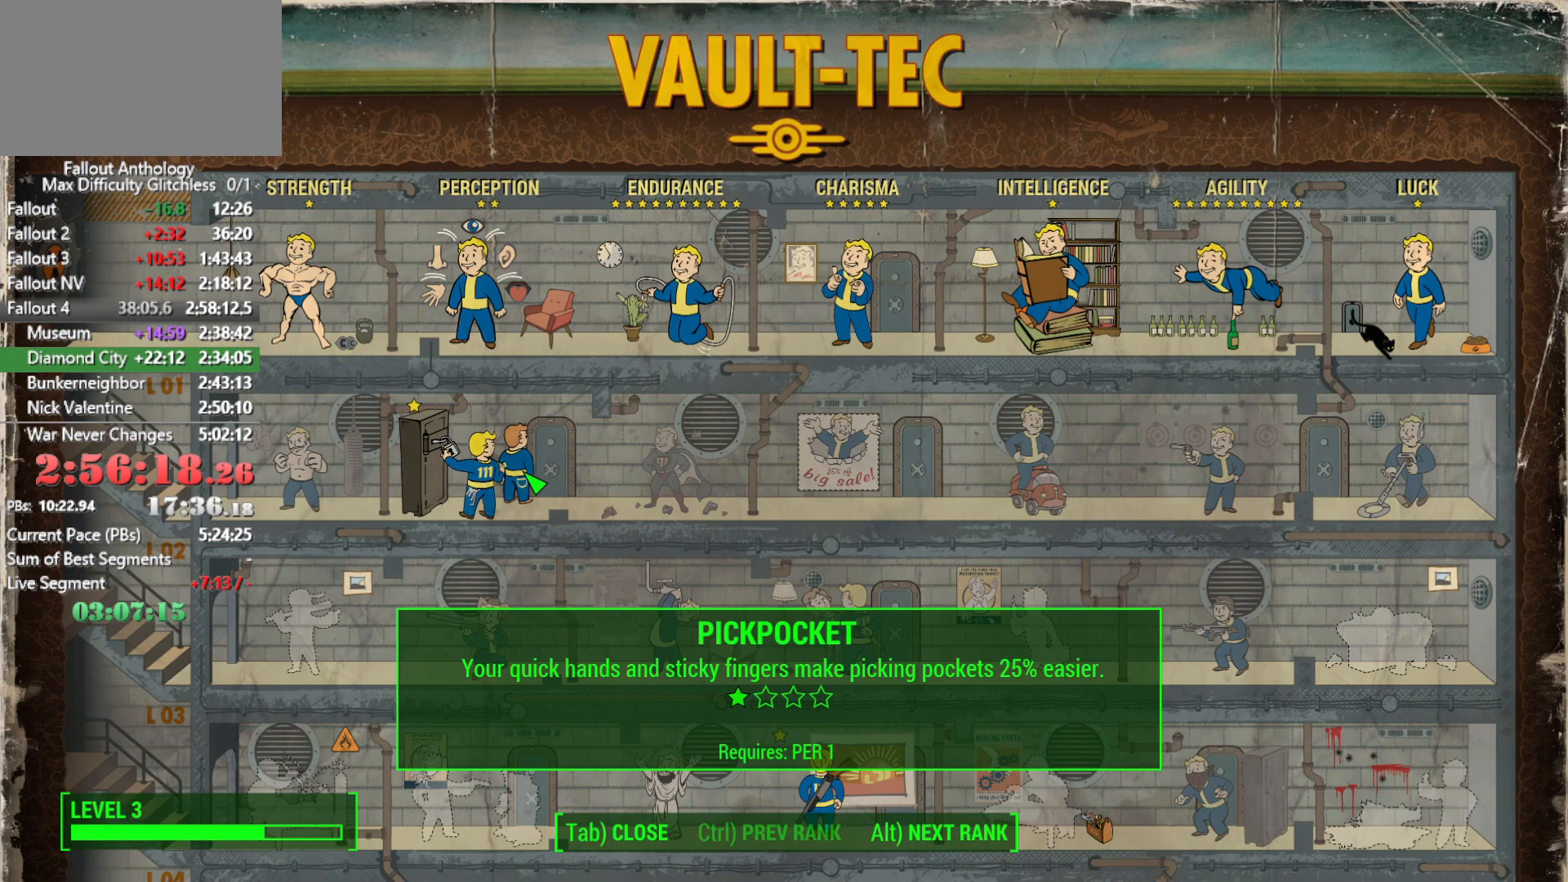
{"keys": [], "mouse": [], "mouse_move": "still", "events": []}
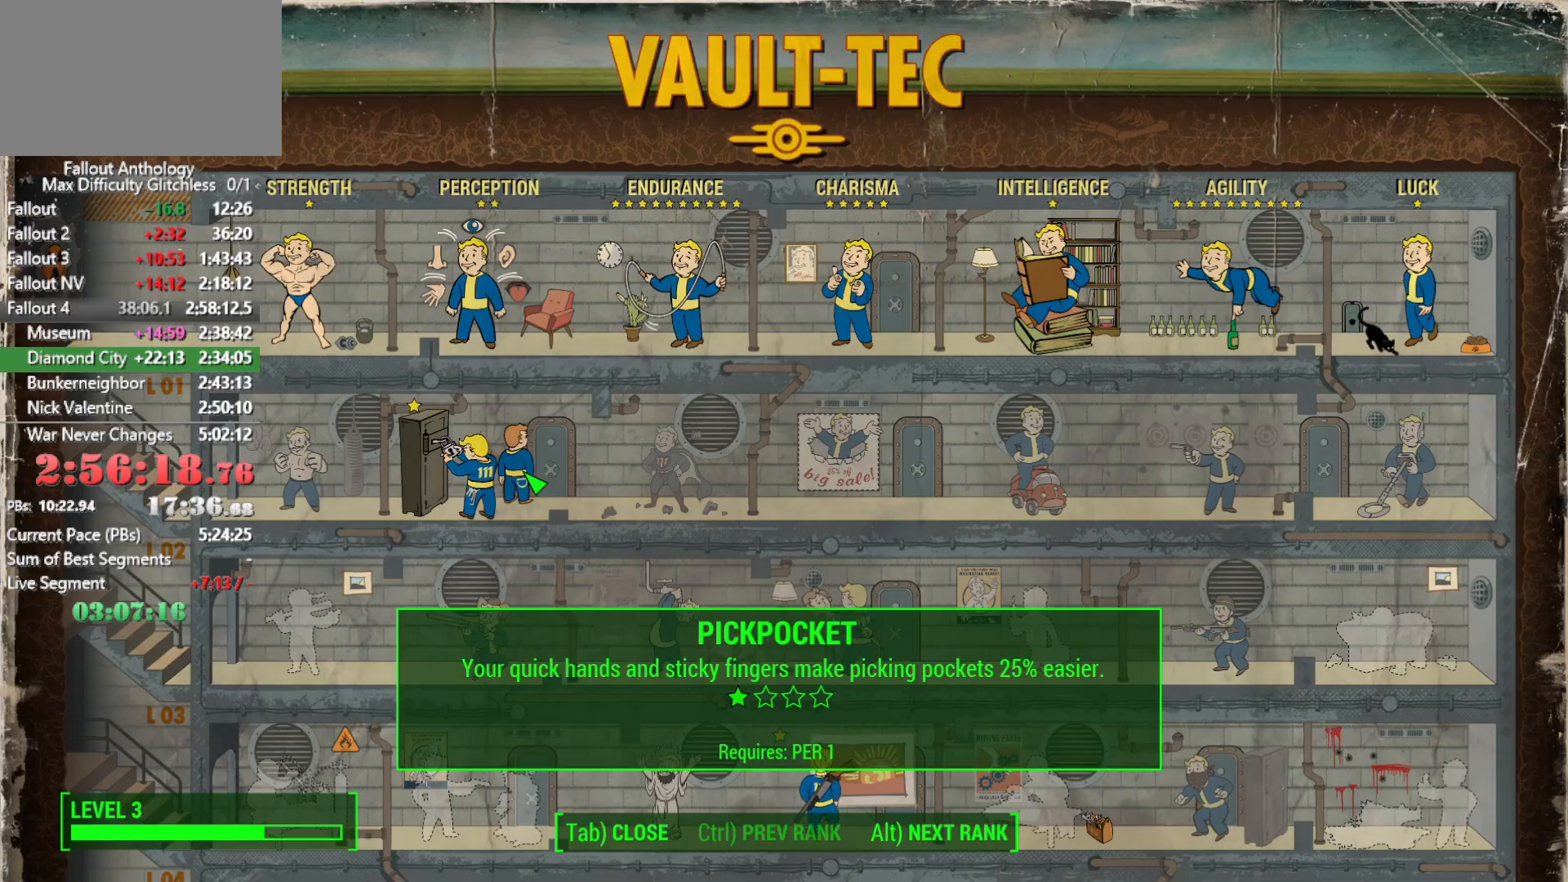
{"keys": [], "mouse": [], "mouse_move": "still", "events": [[200, "tab", "down"], [233, "tab", "up"], [333, "tab", "down"], [433, "tab", "up"]]}
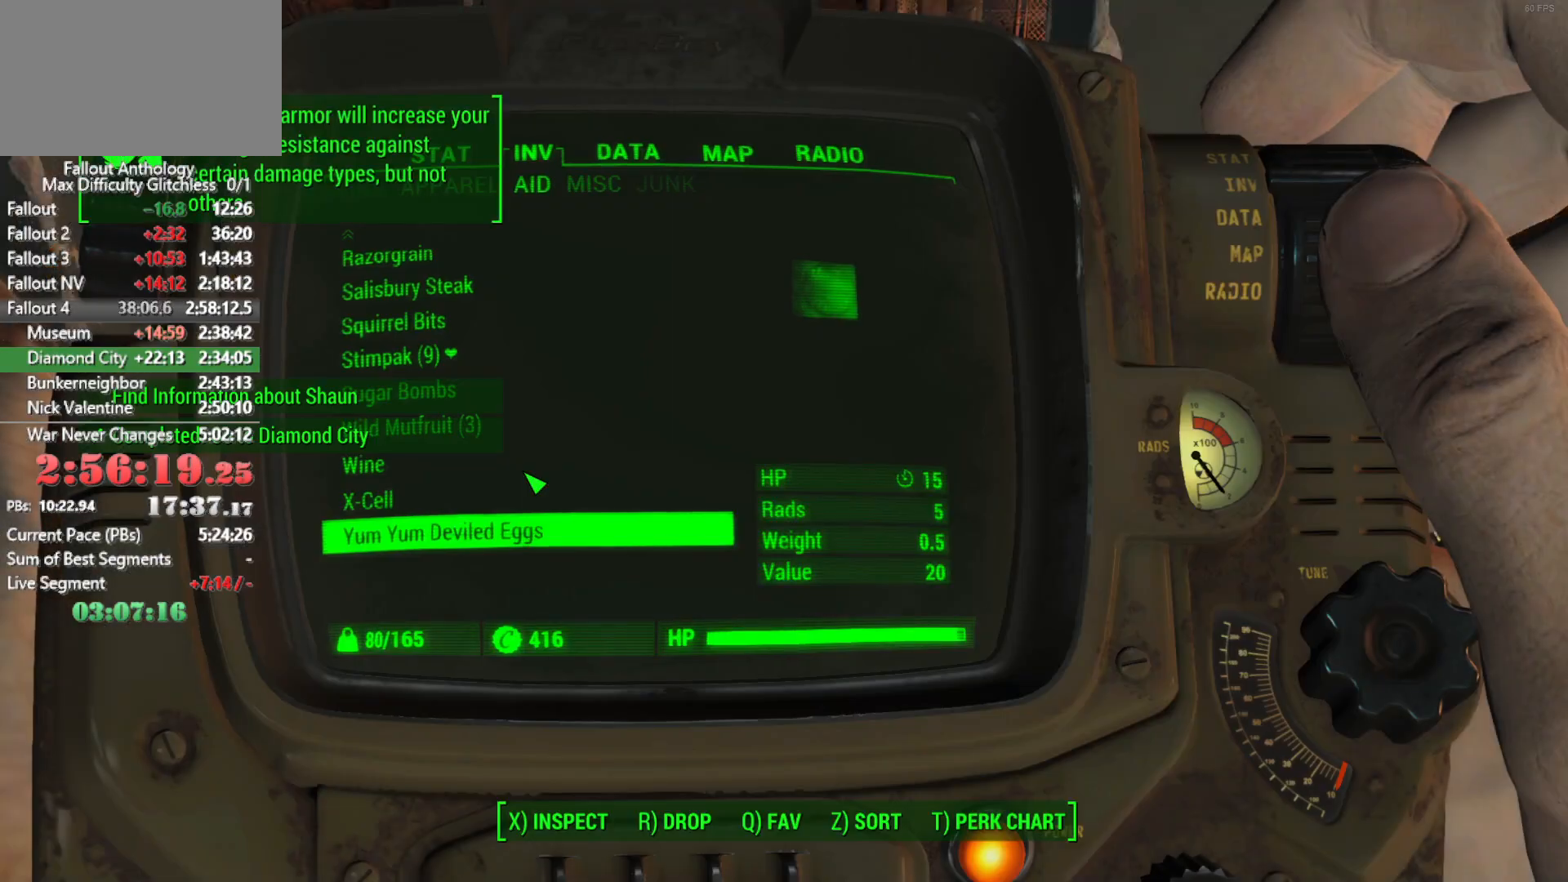
{"keys": ["w"], "mouse": [], "mouse_move": "still", "events": [[116, "w", "down"]]}
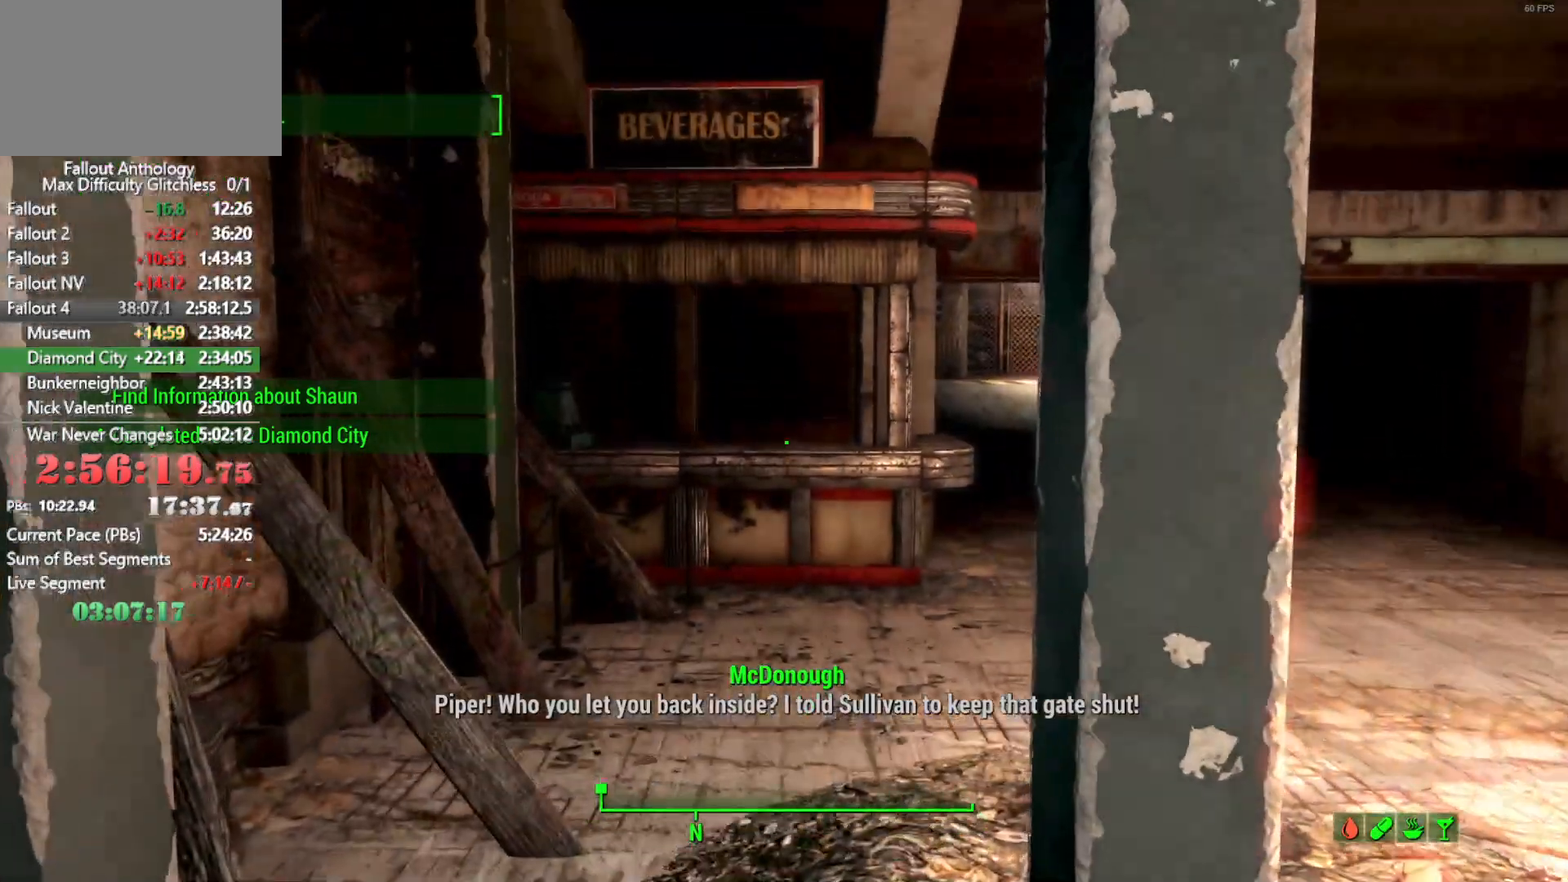
{"keys": ["ctrl", "w"], "mouse": [], "mouse_move": "still", "events": [[466, "ctrl", "down"]]}
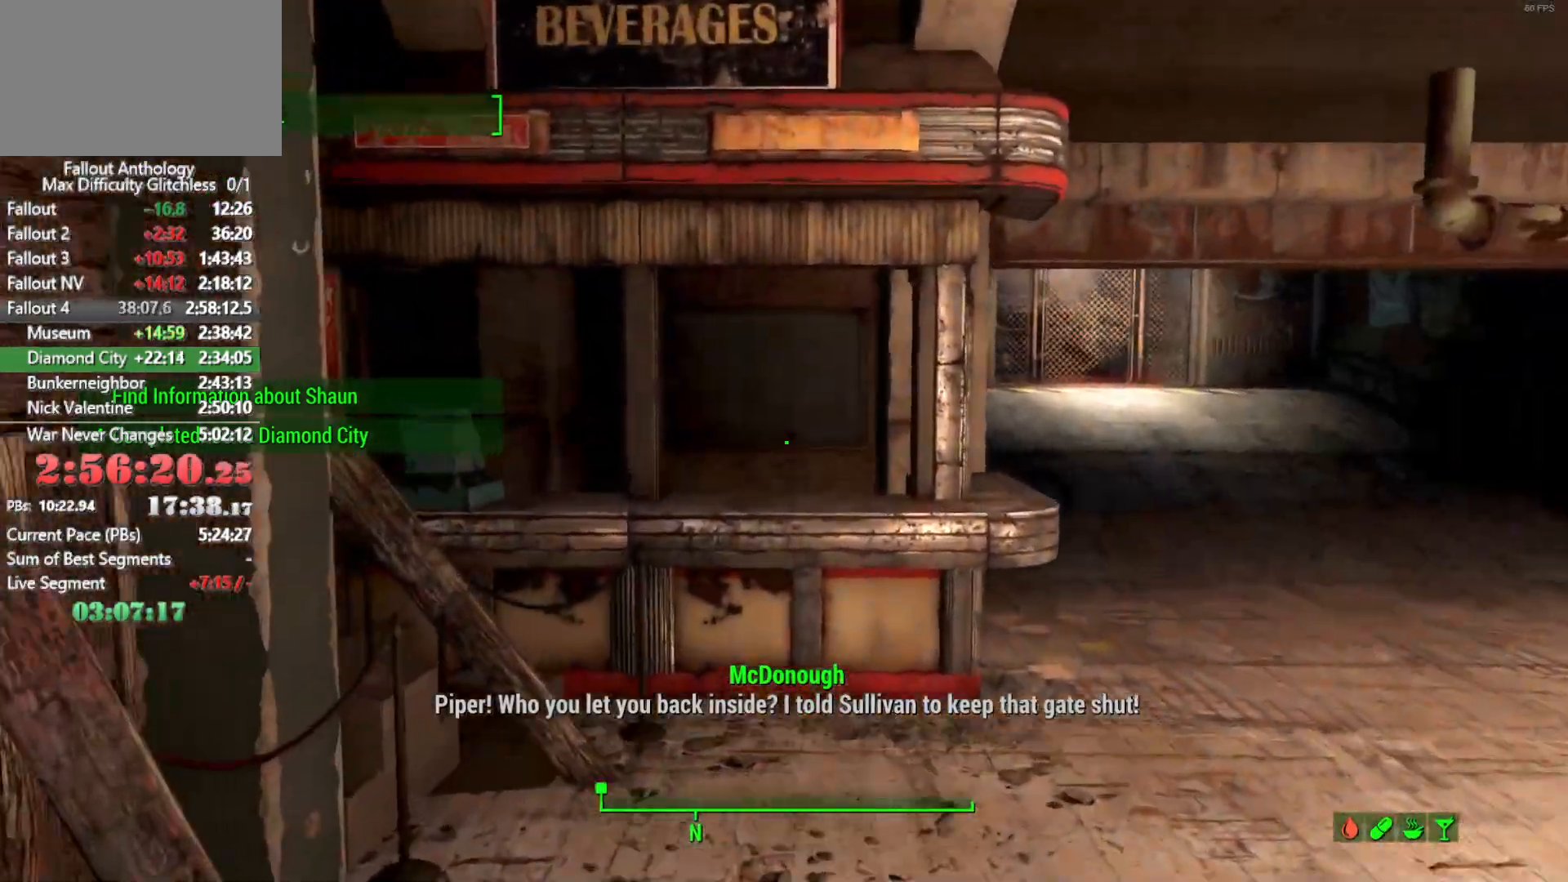
{"keys": ["a", "w"], "mouse": [], "mouse_move": "still", "events": [[150, "ctrl", "up"], [333, "a", "down"]]}
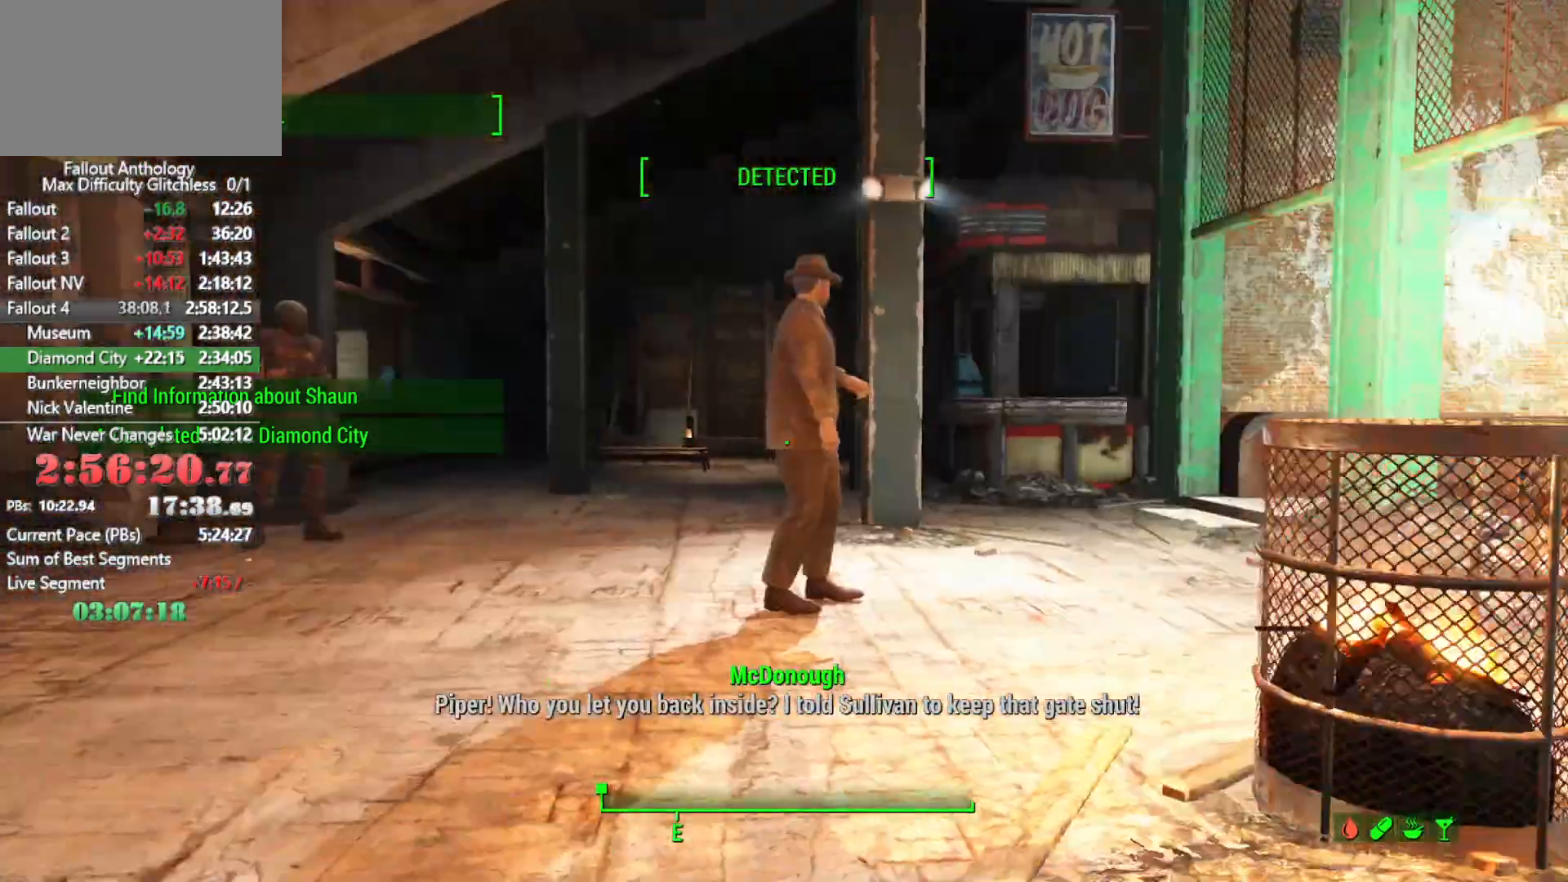
{"keys": ["a", "w"], "mouse": [], "mouse_move": "left", "events": []}
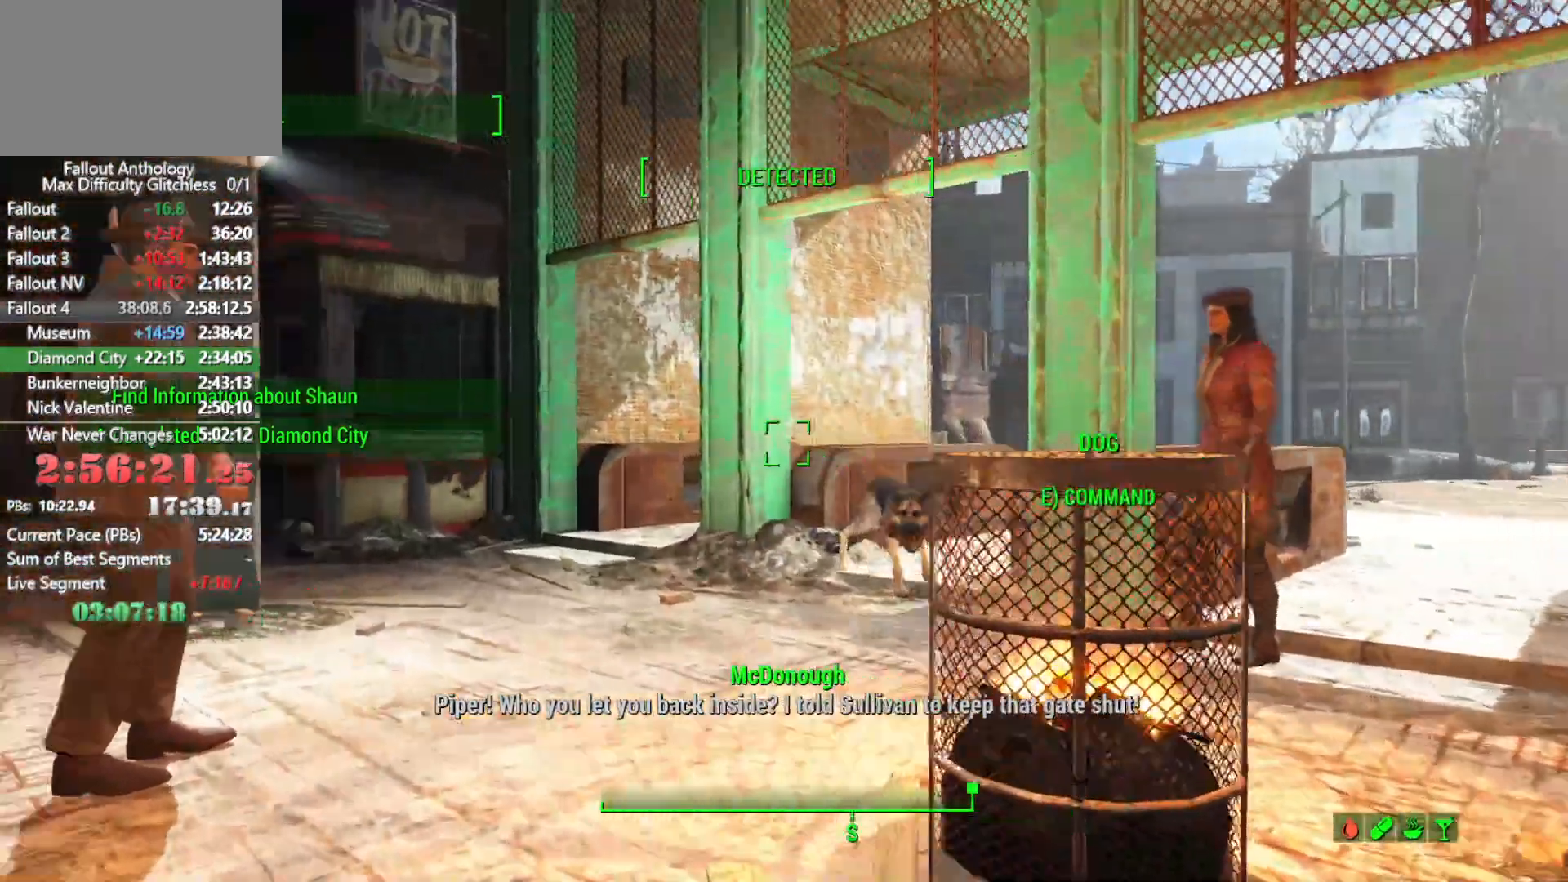
{"keys": ["a"], "mouse": [], "mouse_move": "up-right", "events": [[450, "w", "up"]]}
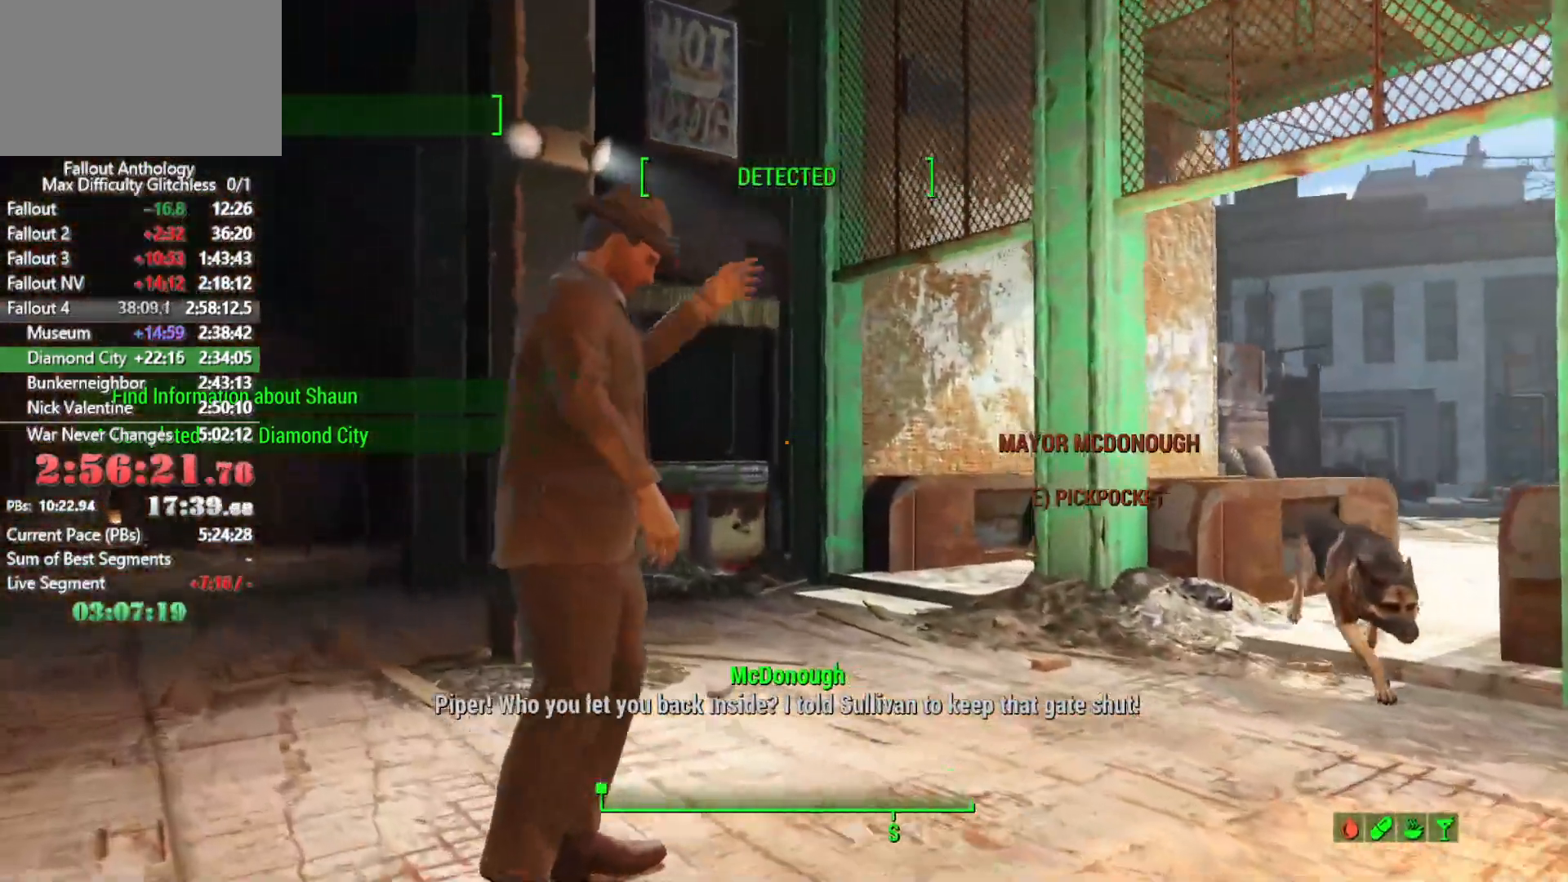
{"keys": [], "mouse": [], "mouse_move": "still", "events": [[283, "a", "up"]]}
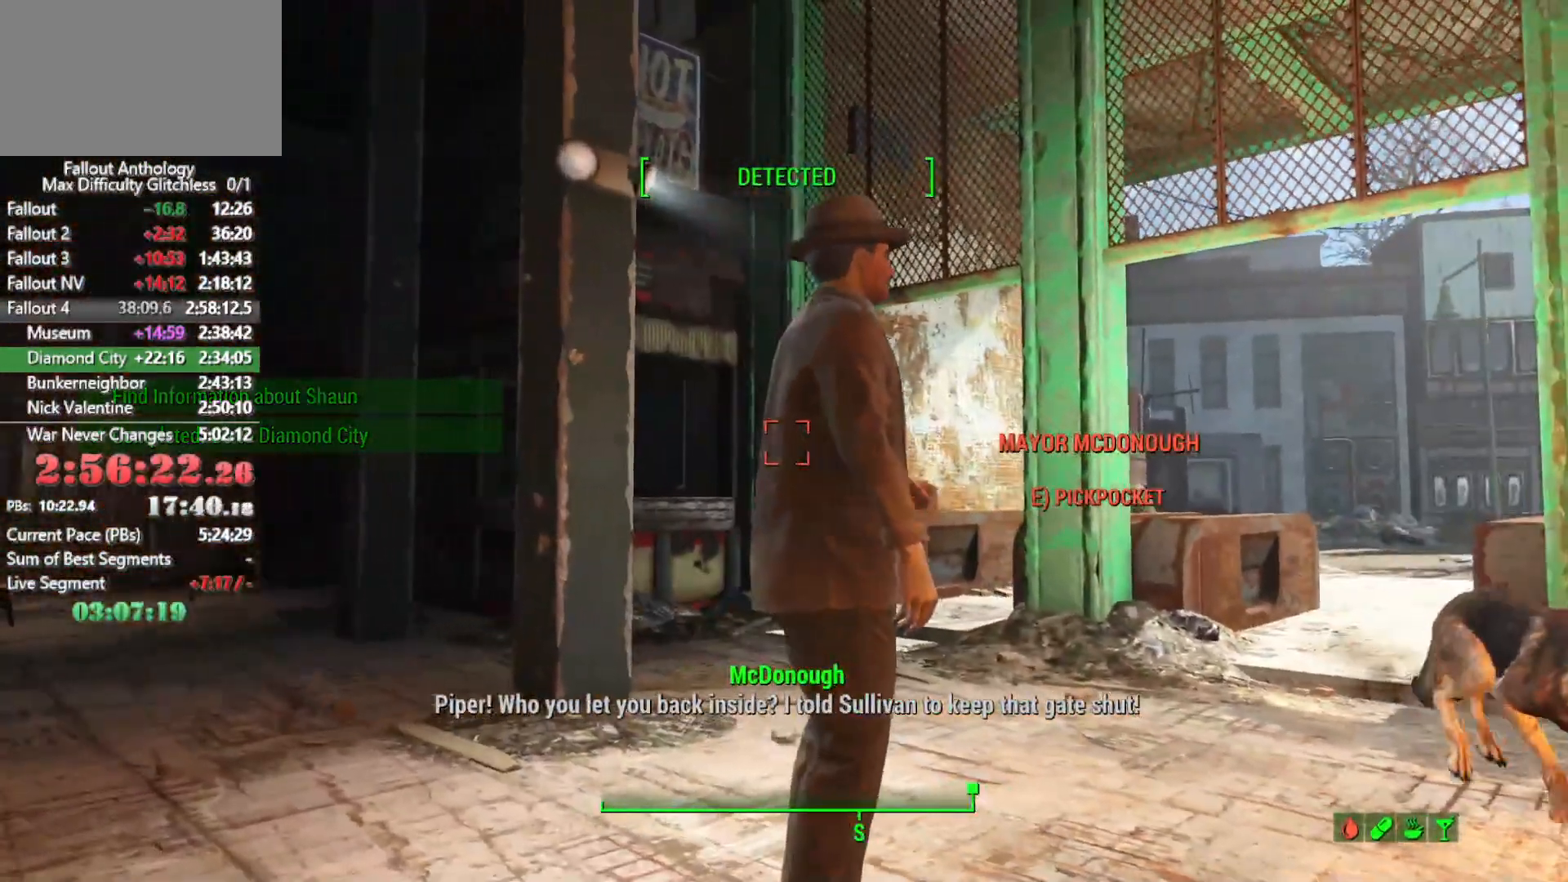
{"keys": [], "mouse": [], "mouse_move": "still", "events": [[166, "e", "down"], [200, "e", "up"]]}
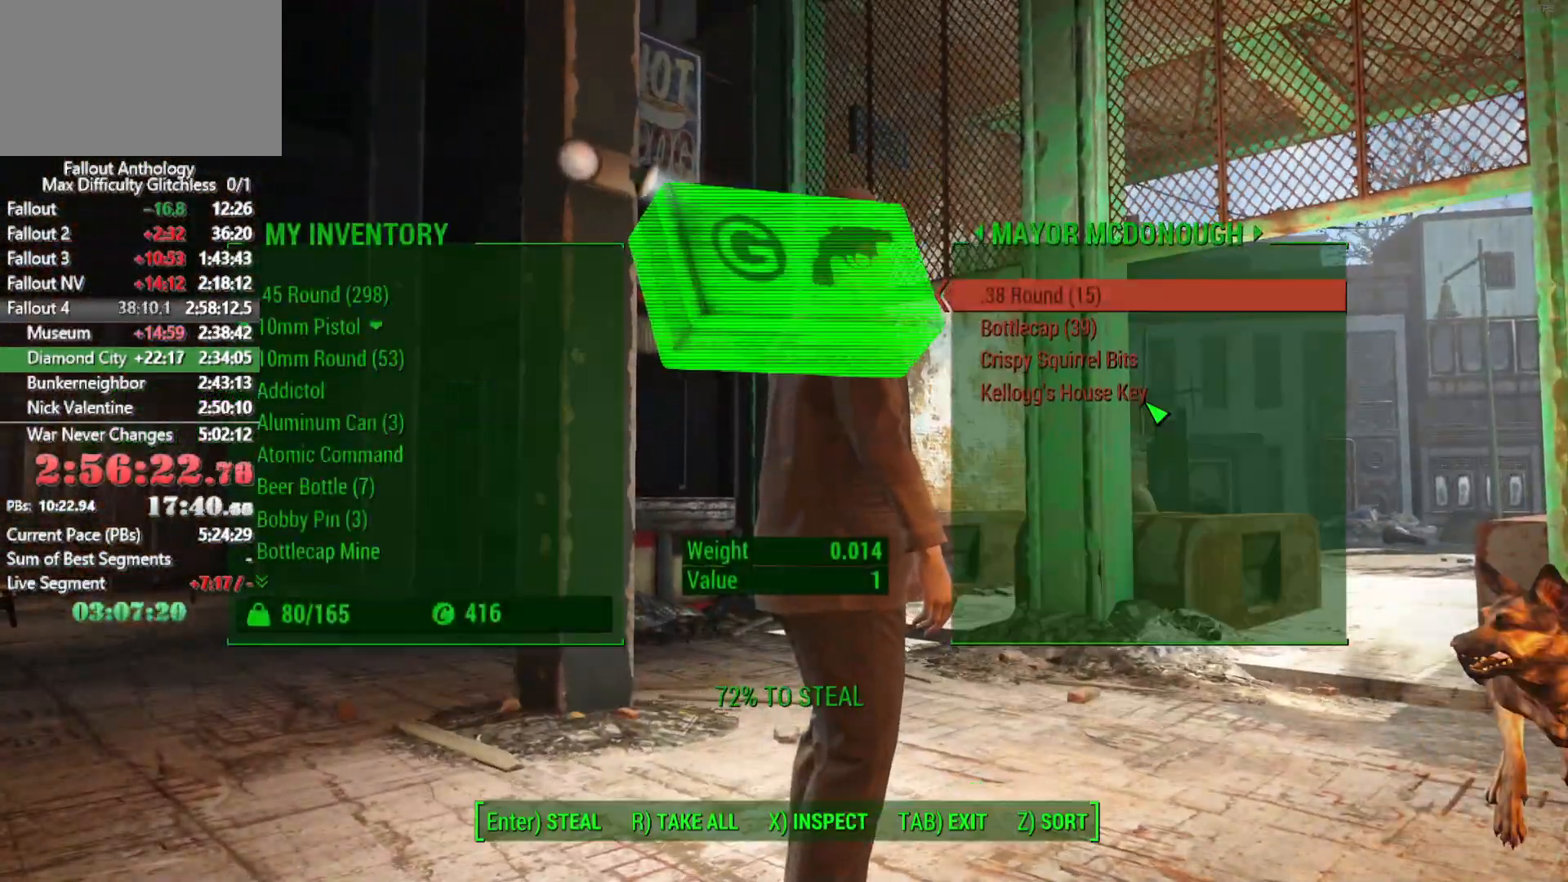
{"keys": [], "mouse": [], "mouse_move": "up-left", "events": []}
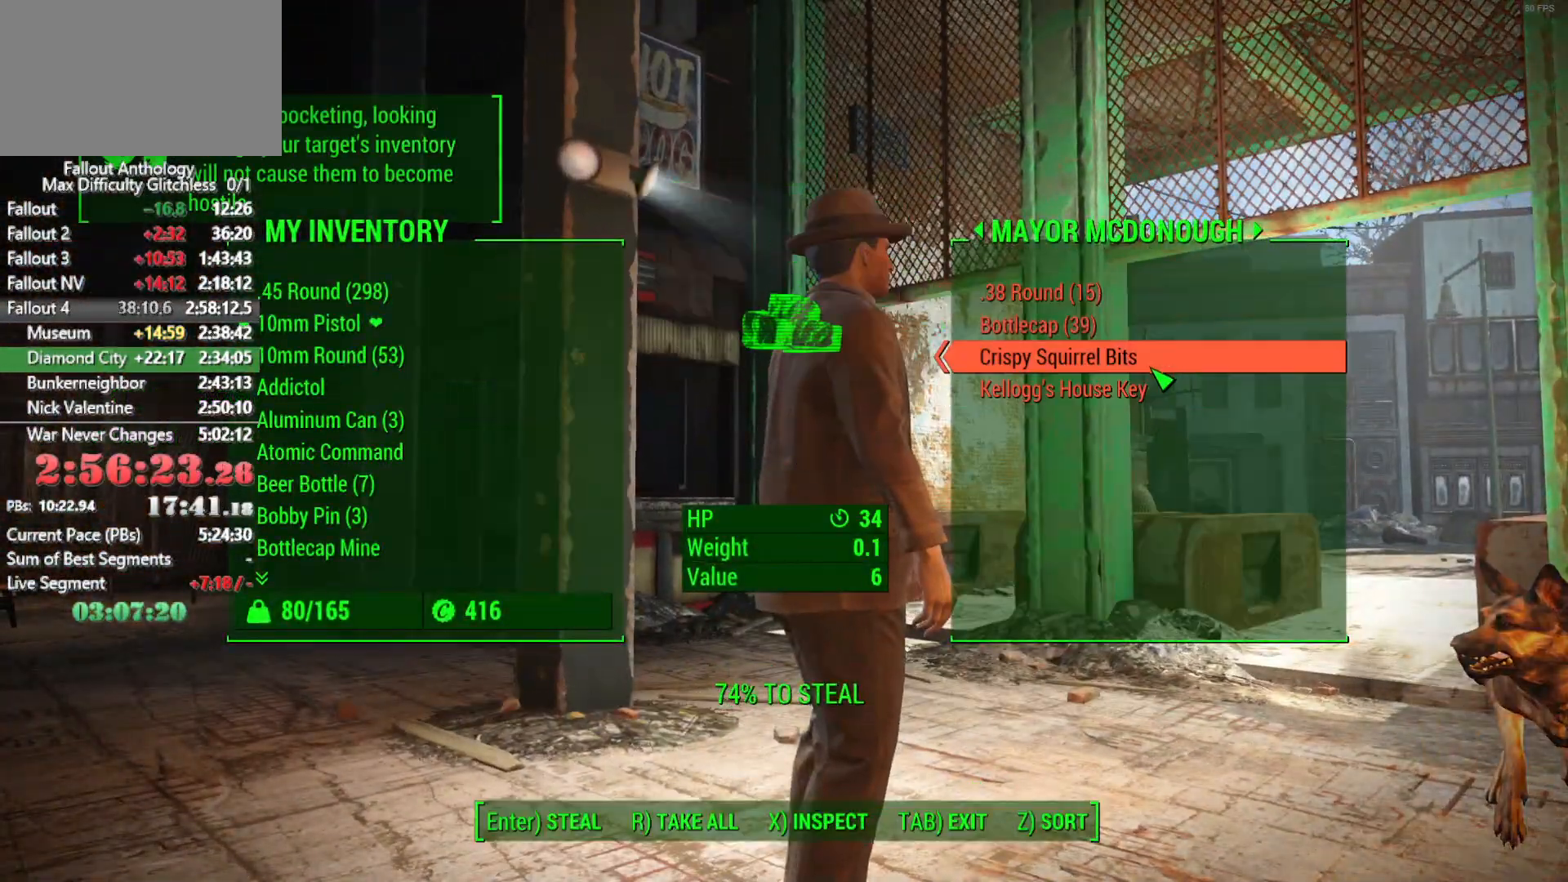
{"keys": [], "mouse": [], "mouse_move": "still", "events": []}
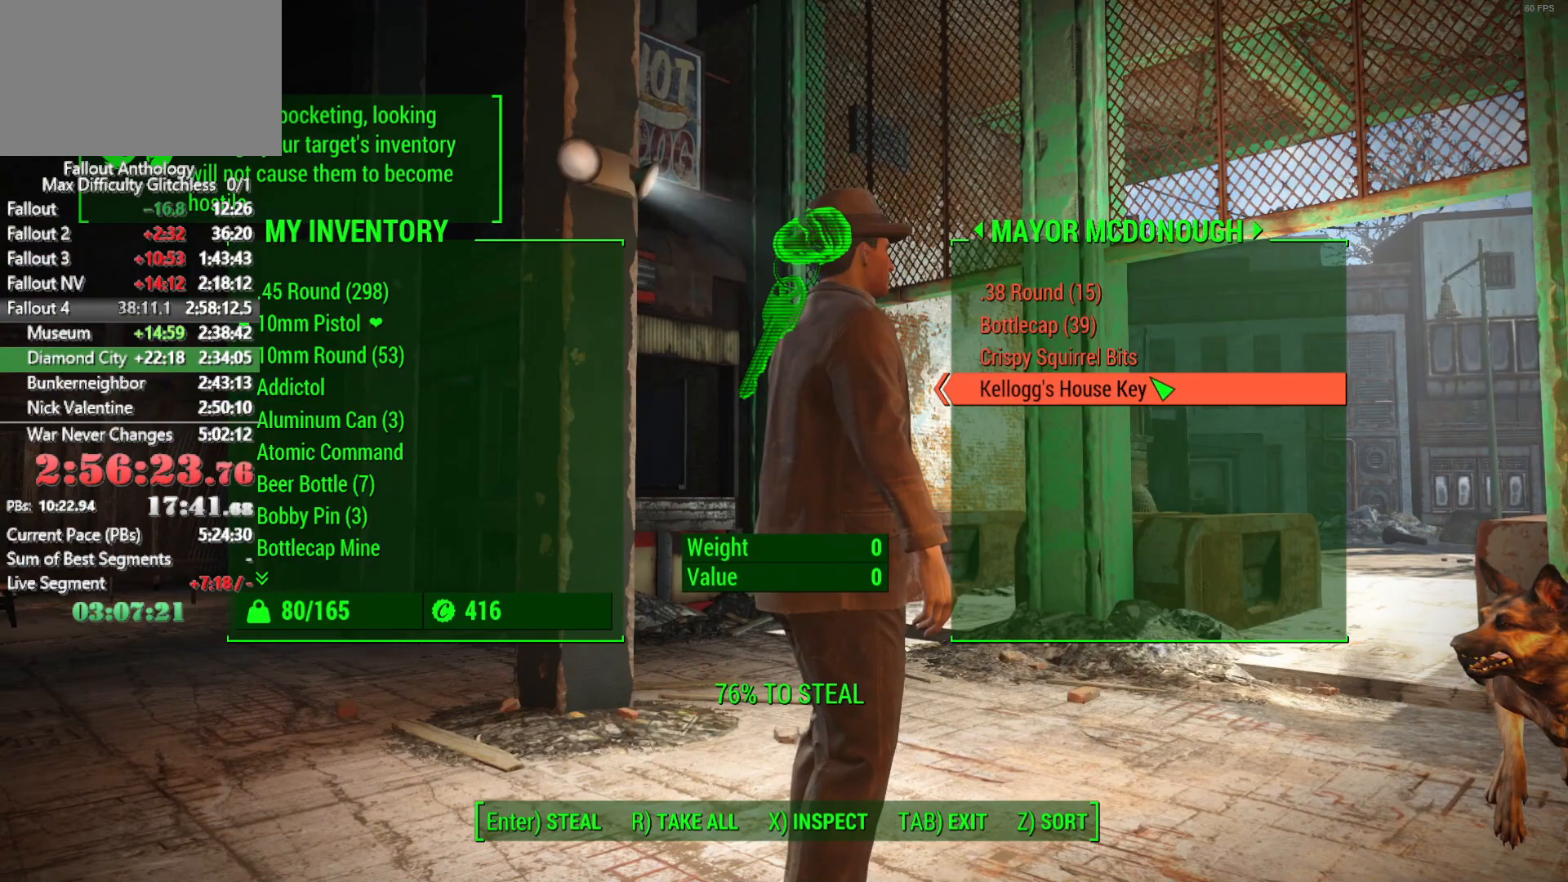
{"keys": [], "mouse": [], "mouse_move": "still", "events": [[116, "mouse_left", "down"], [116, "mouse_wheel_down", "down"], [116, "mouse_wheel_up", "down"], [216, "mouse_left", "up"], [216, "mouse_wheel_down", "up"], [216, "mouse_wheel_up", "up"]]}
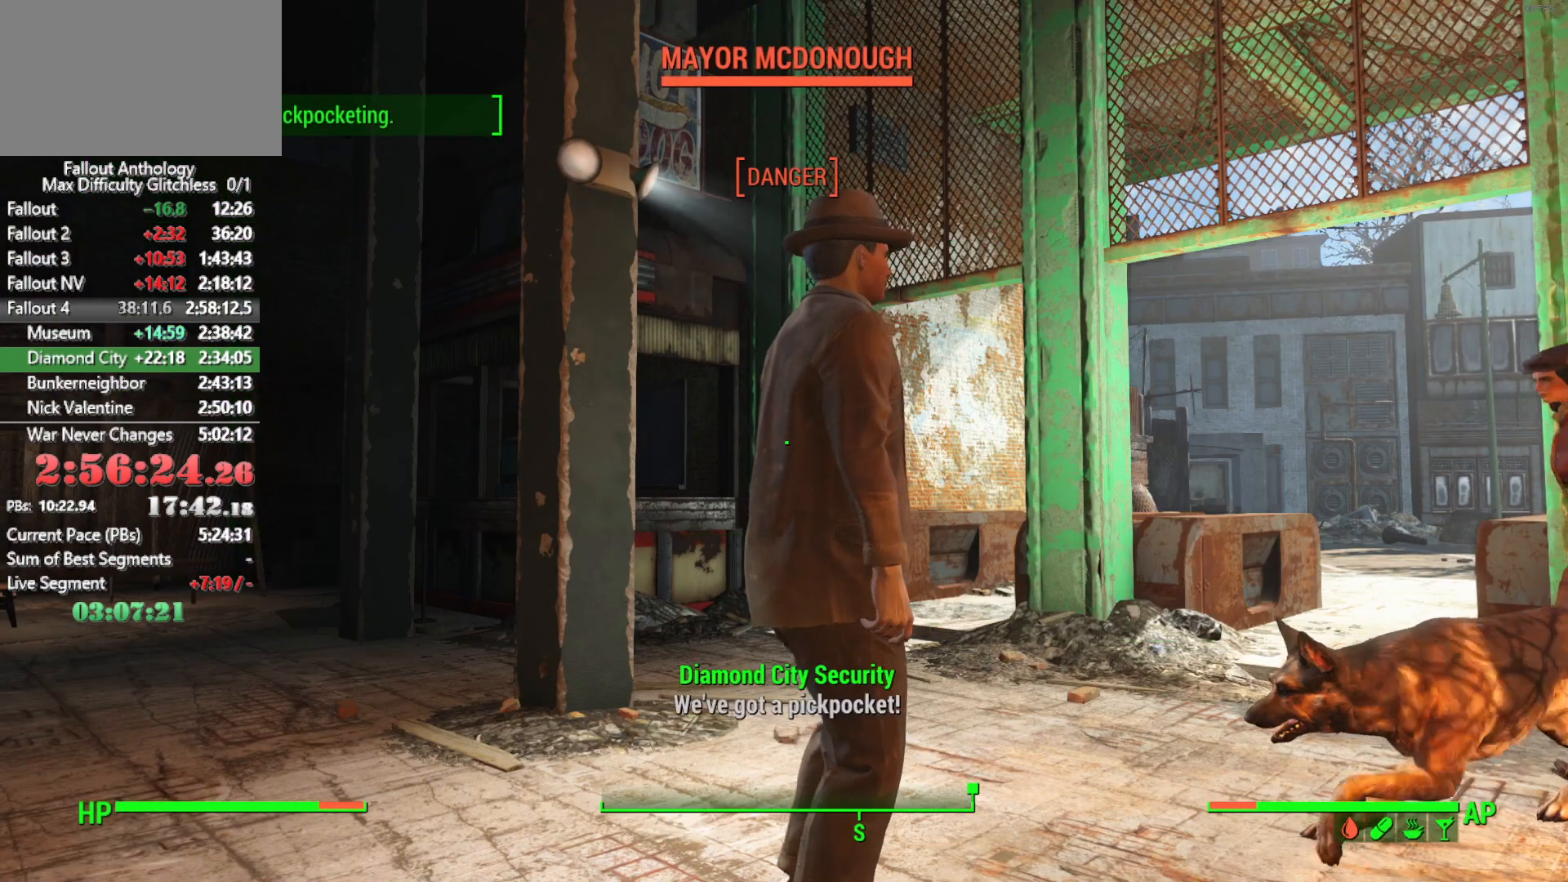
{"keys": [], "mouse": [], "mouse_move": "still", "events": []}
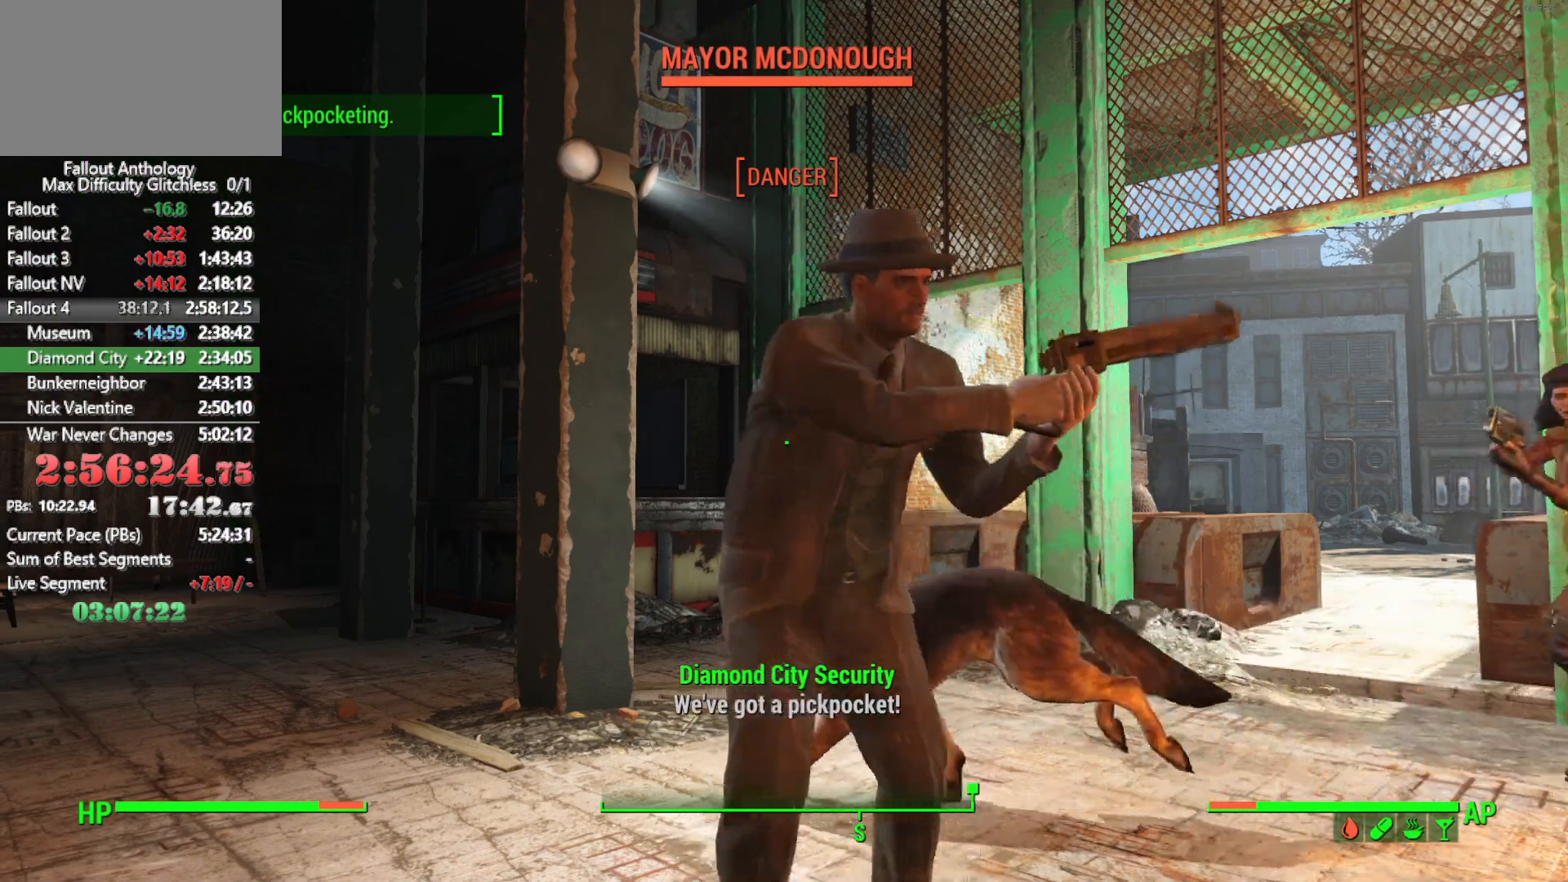
{"keys": [], "mouse": [], "mouse_move": "still", "events": []}
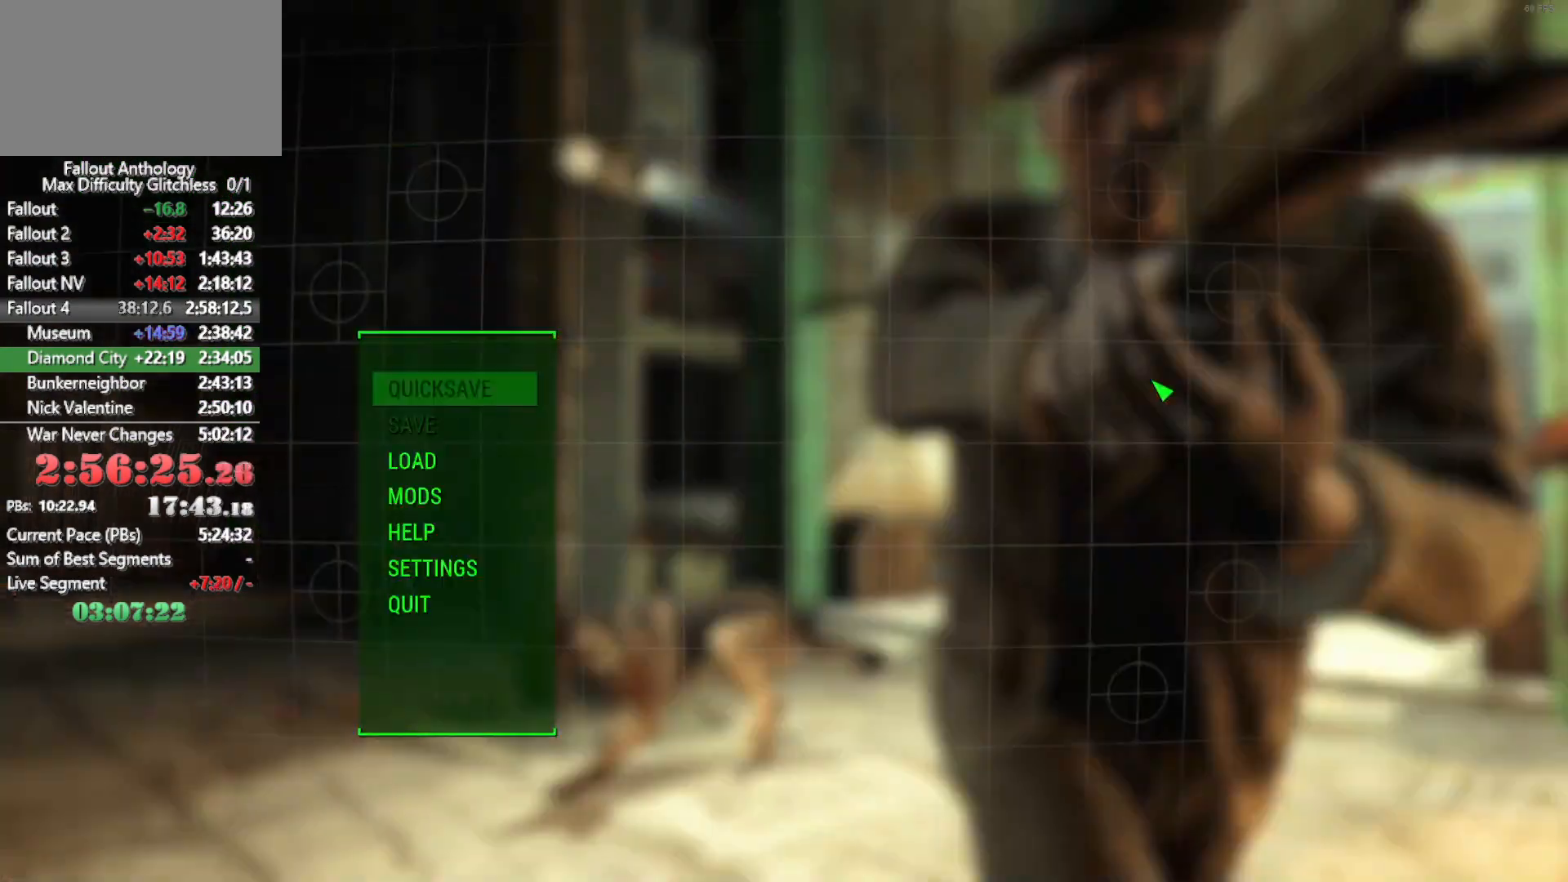
{"keys": [], "mouse": [], "mouse_move": "still", "events": []}
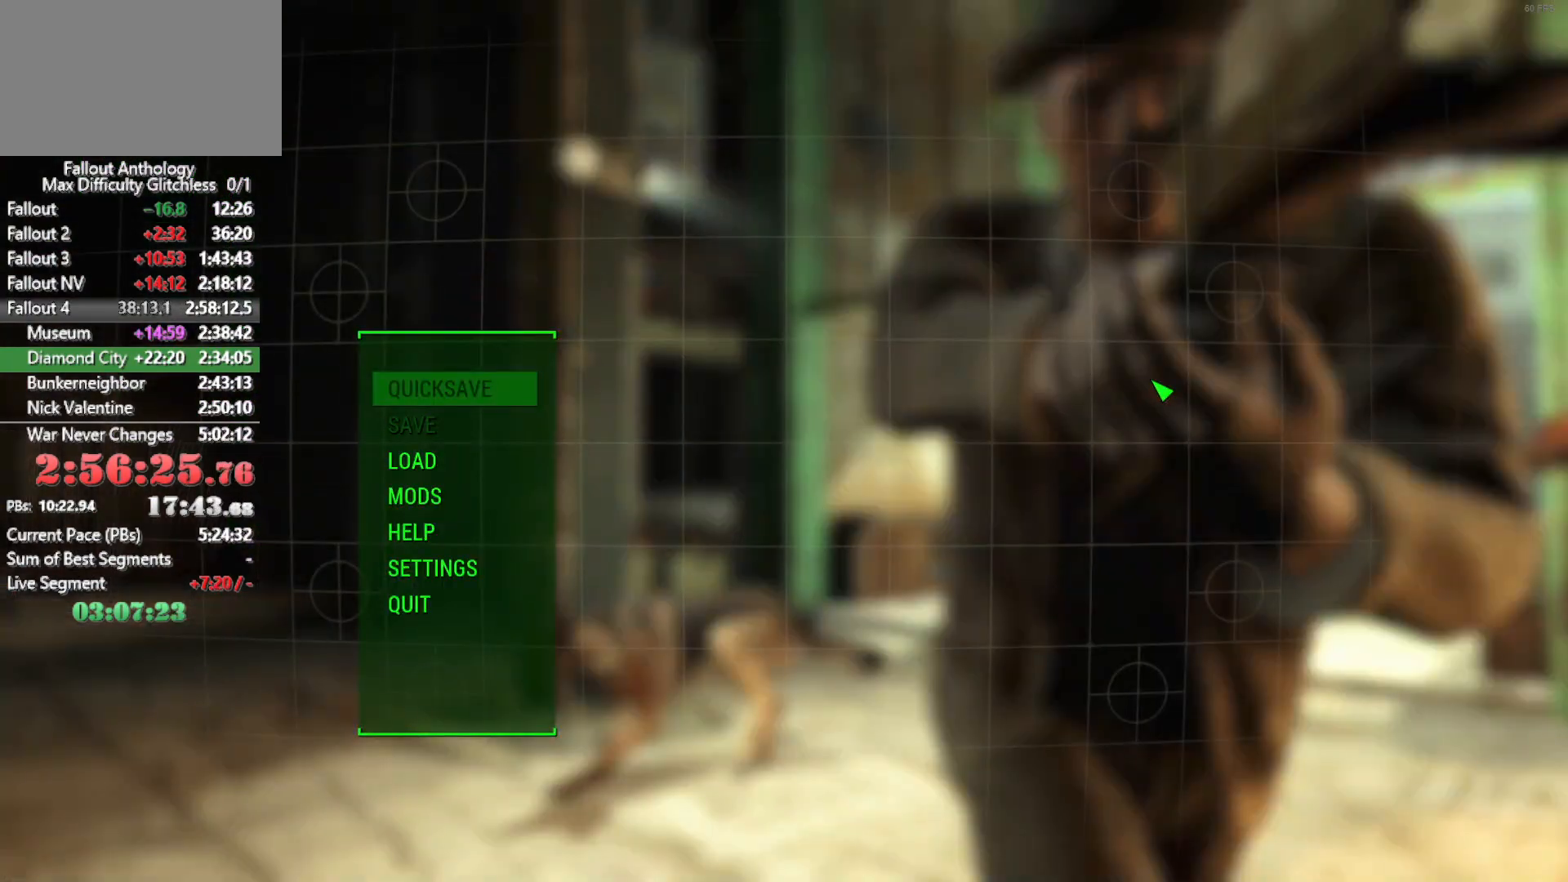
{"keys": [], "mouse": [], "mouse_move": "still", "events": [[33, "down", "down"], [183, "down", "up"], [216, "down", "down"], [316, "down", "up"], [416, "e", "down"], [450, "e", "up"]]}
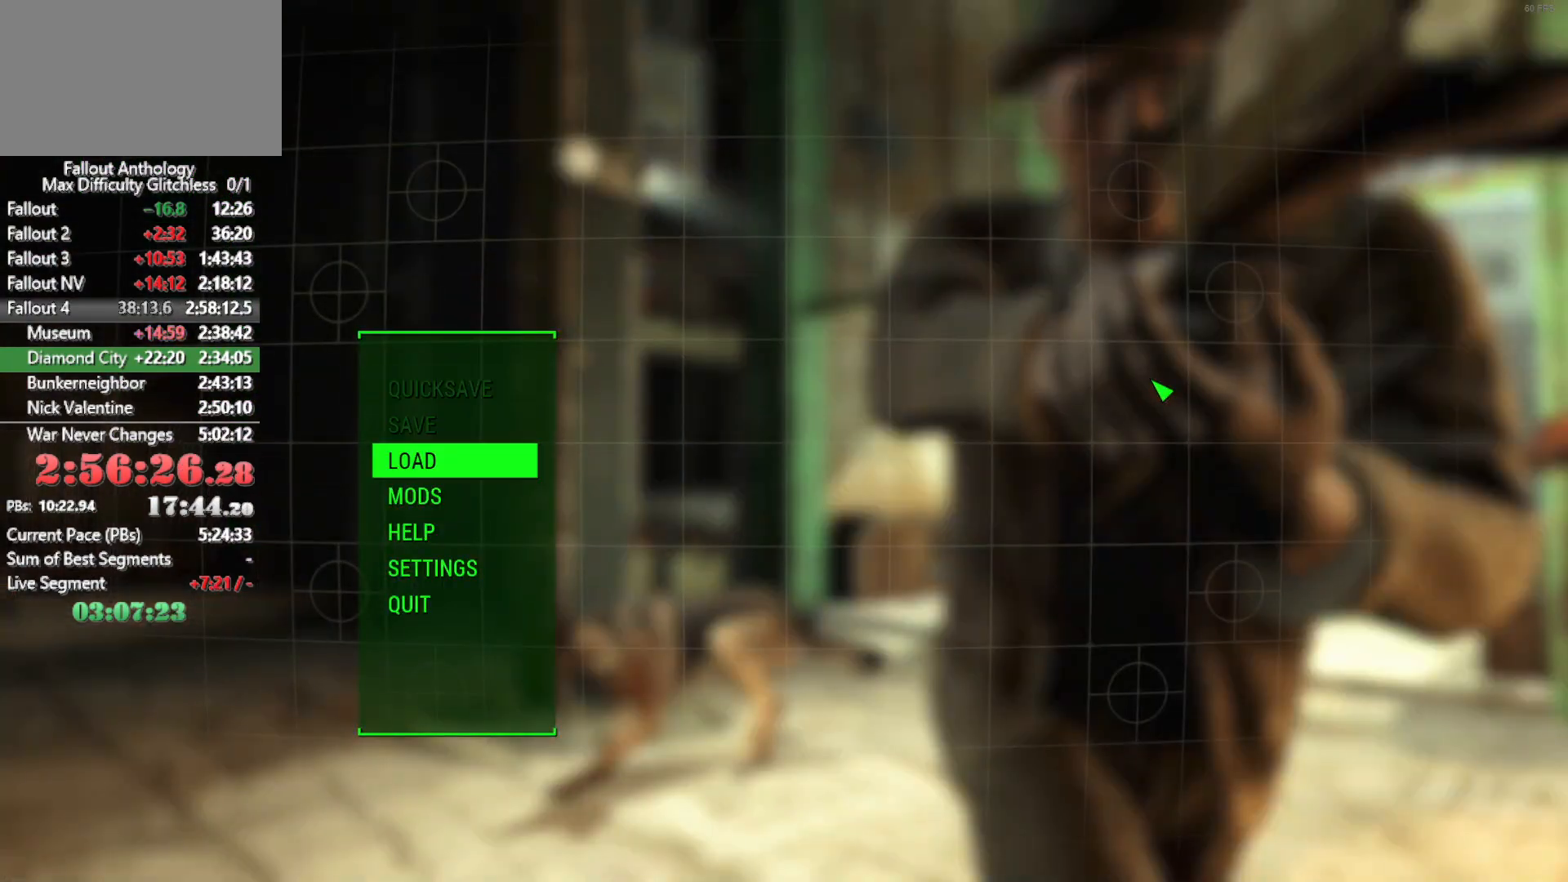
{"keys": [], "mouse": [], "mouse_move": "still", "events": [[50, "e", "down"], [150, "e", "up"]]}